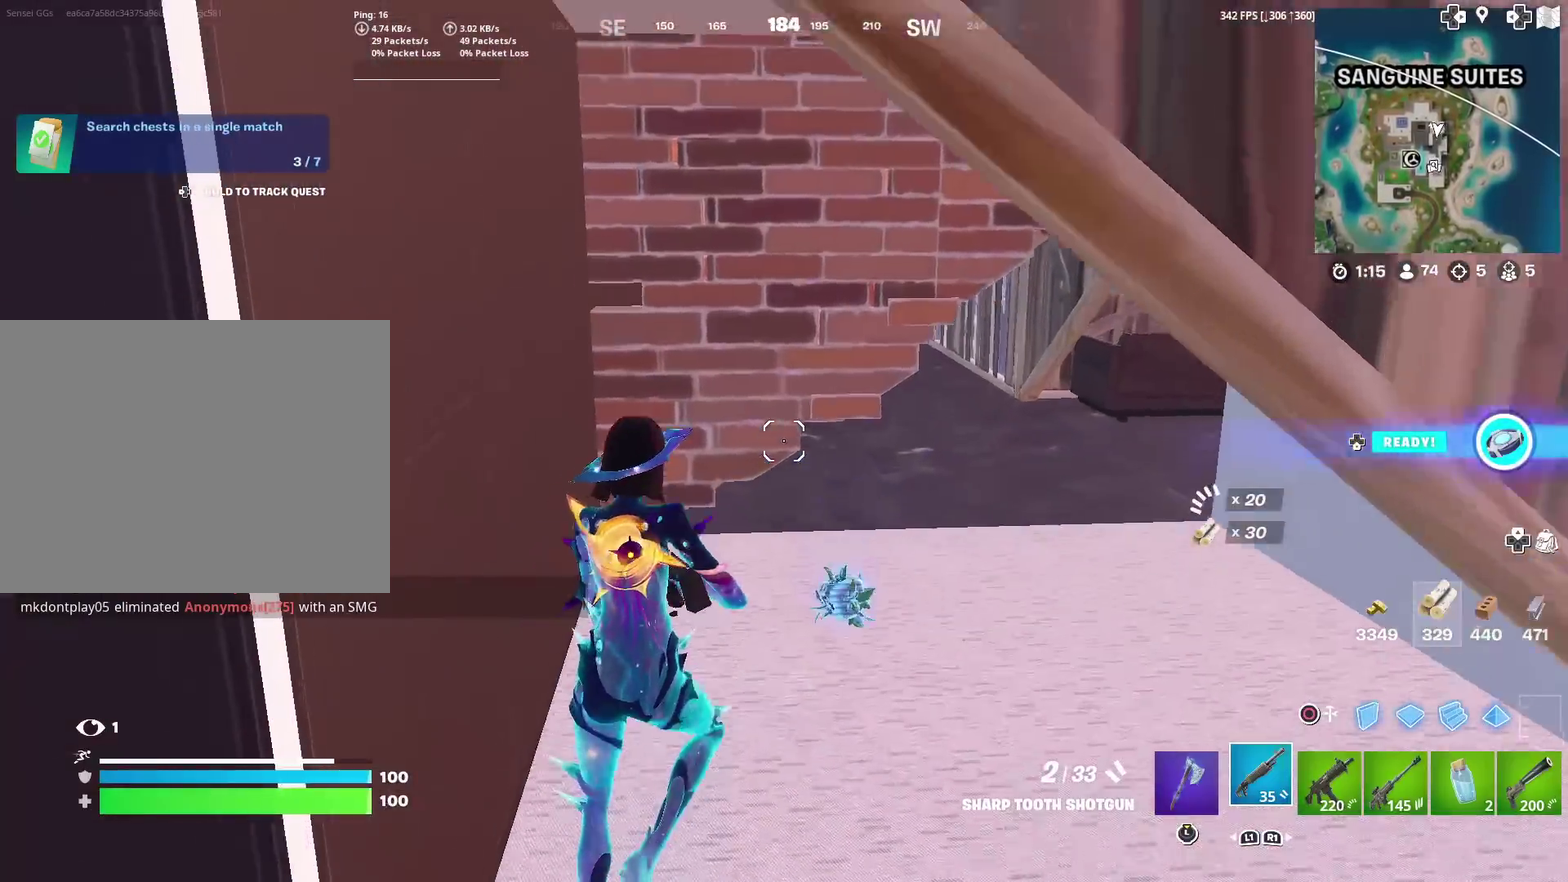
Gameplay with a controller (PlayStation layout); each line is a JSON object with the inputs held at the frame after it (dt_ms = milliseconds from this image to that frame). "events" lists button and stick changes between this image and that frame as [ms after this image, input, new state], when the widget could be followed in between. This document gives stick clicks only as held states, not as events. Not read: L1 R1.
{"dt_ms": 401, "buttons": ["SQUARE"], "left_stick": "center", "right_stick": "center", "events": [[17, "left_stick", "center"], [67, "CROSS", "up"], [84, "DPAD_UP", "down"], [150, "DPAD_UP", "up"], [250, "DPAD_LEFT", "down"], [351, "DPAD_LEFT", "up"], [351, "SQUARE", "down"]]}
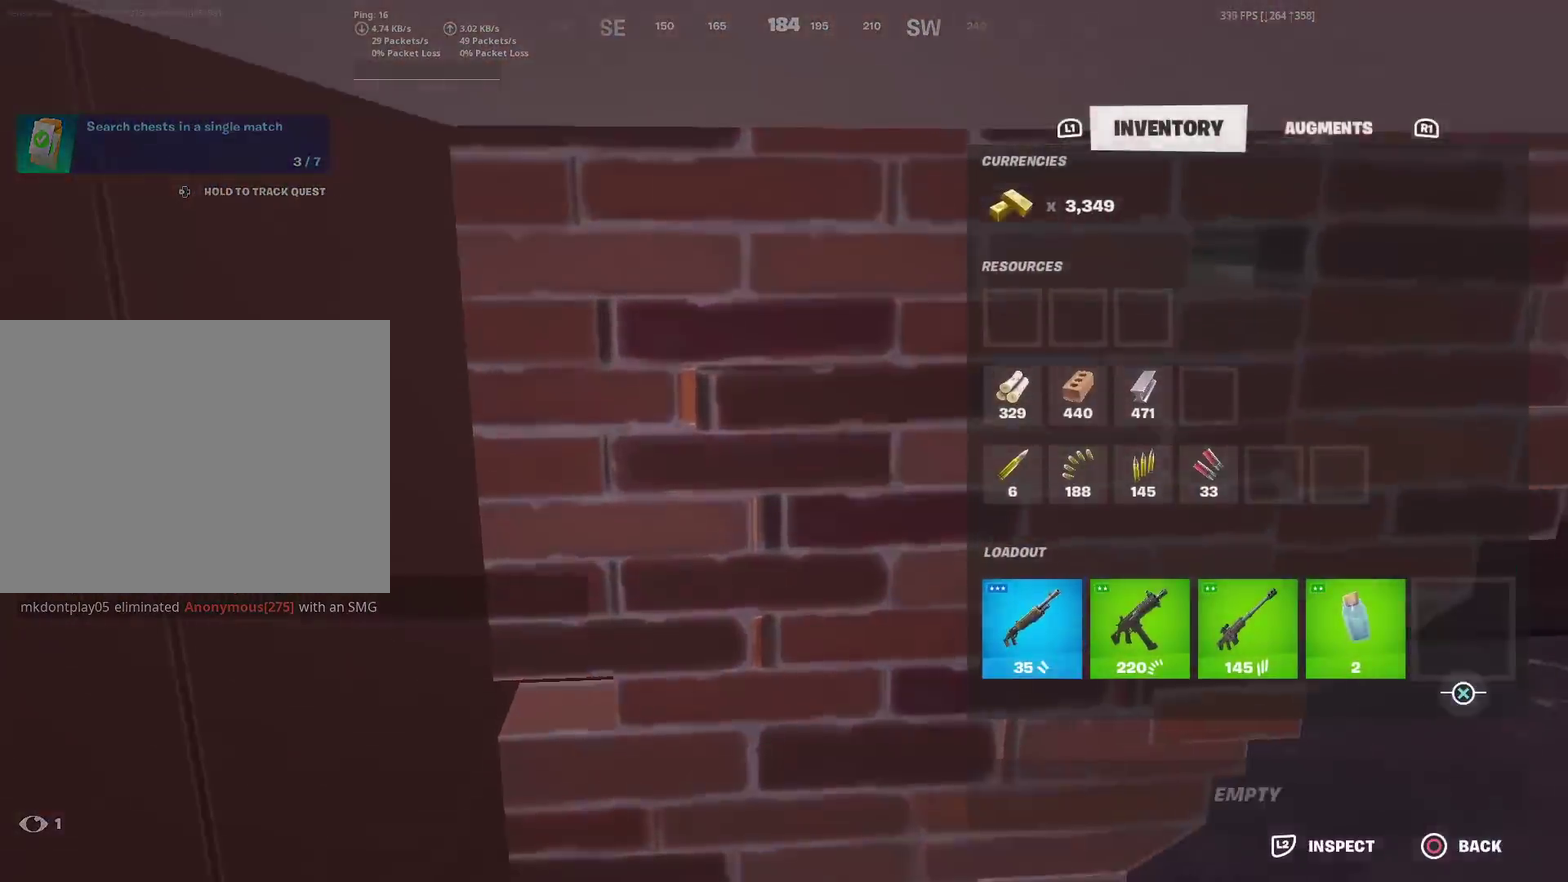
{"dt_ms": 600, "buttons": ["R3"], "left_stick": "up-right", "right_stick": "center", "events": [[16, "SQUARE", "up"], [50, "CIRCLE", "down"], [116, "CIRCLE", "up"], [116, "left_stick", "right"], [250, "right_stick", "right"], [317, "left_stick", "up-right"], [433, "right_stick", "center"]]}
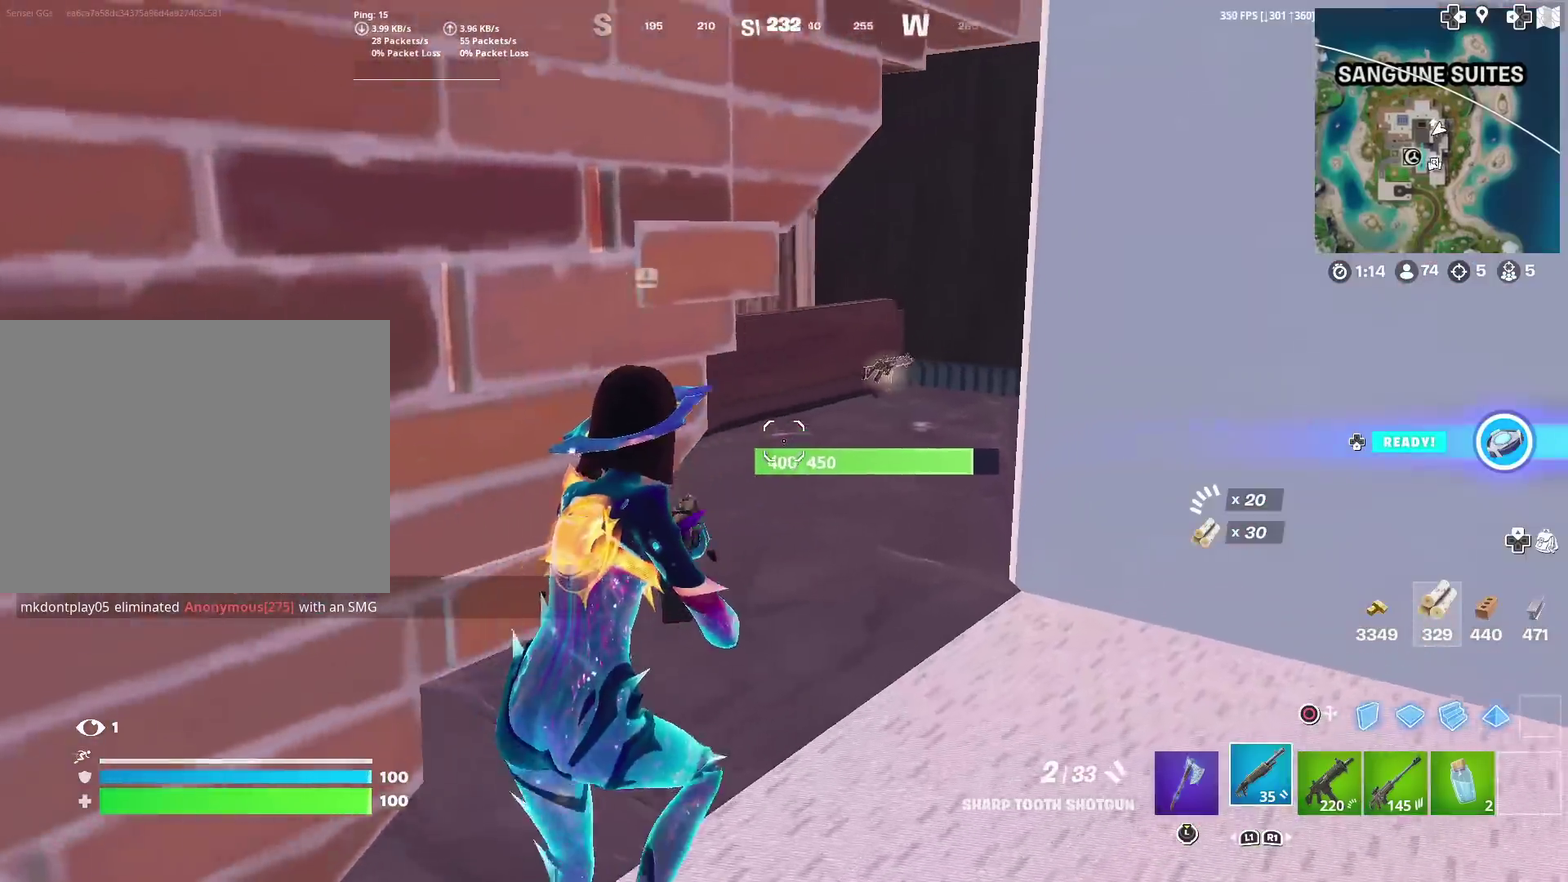
{"dt_ms": 401, "buttons": [], "left_stick": "up-right", "right_stick": "up-left"}
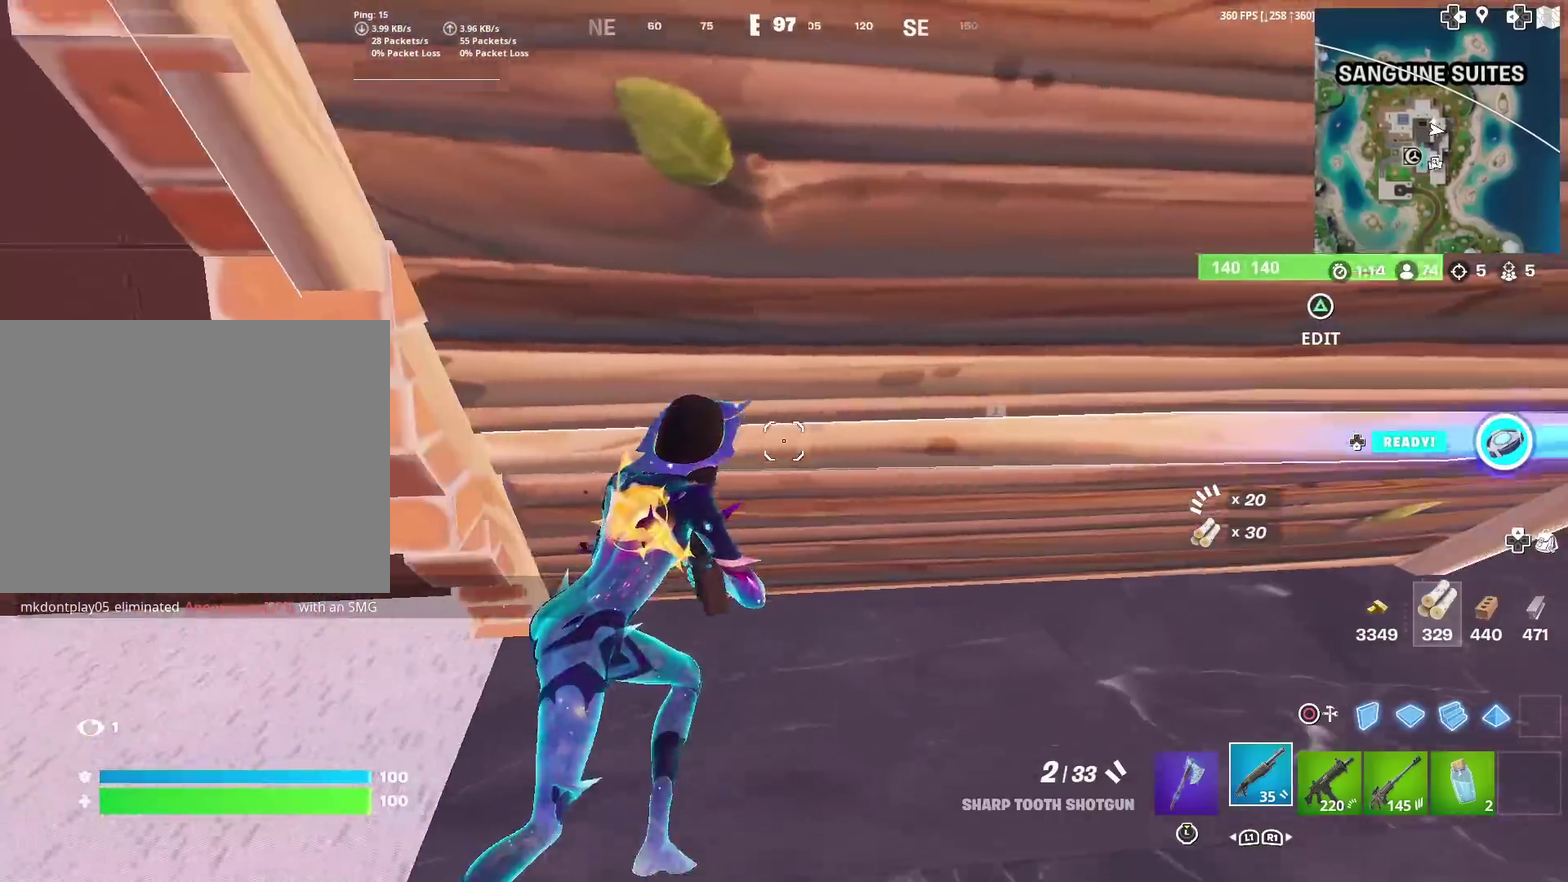
{"dt_ms": 600, "buttons": ["TRIANGLE"], "left_stick": "down-left", "right_stick": "center"}
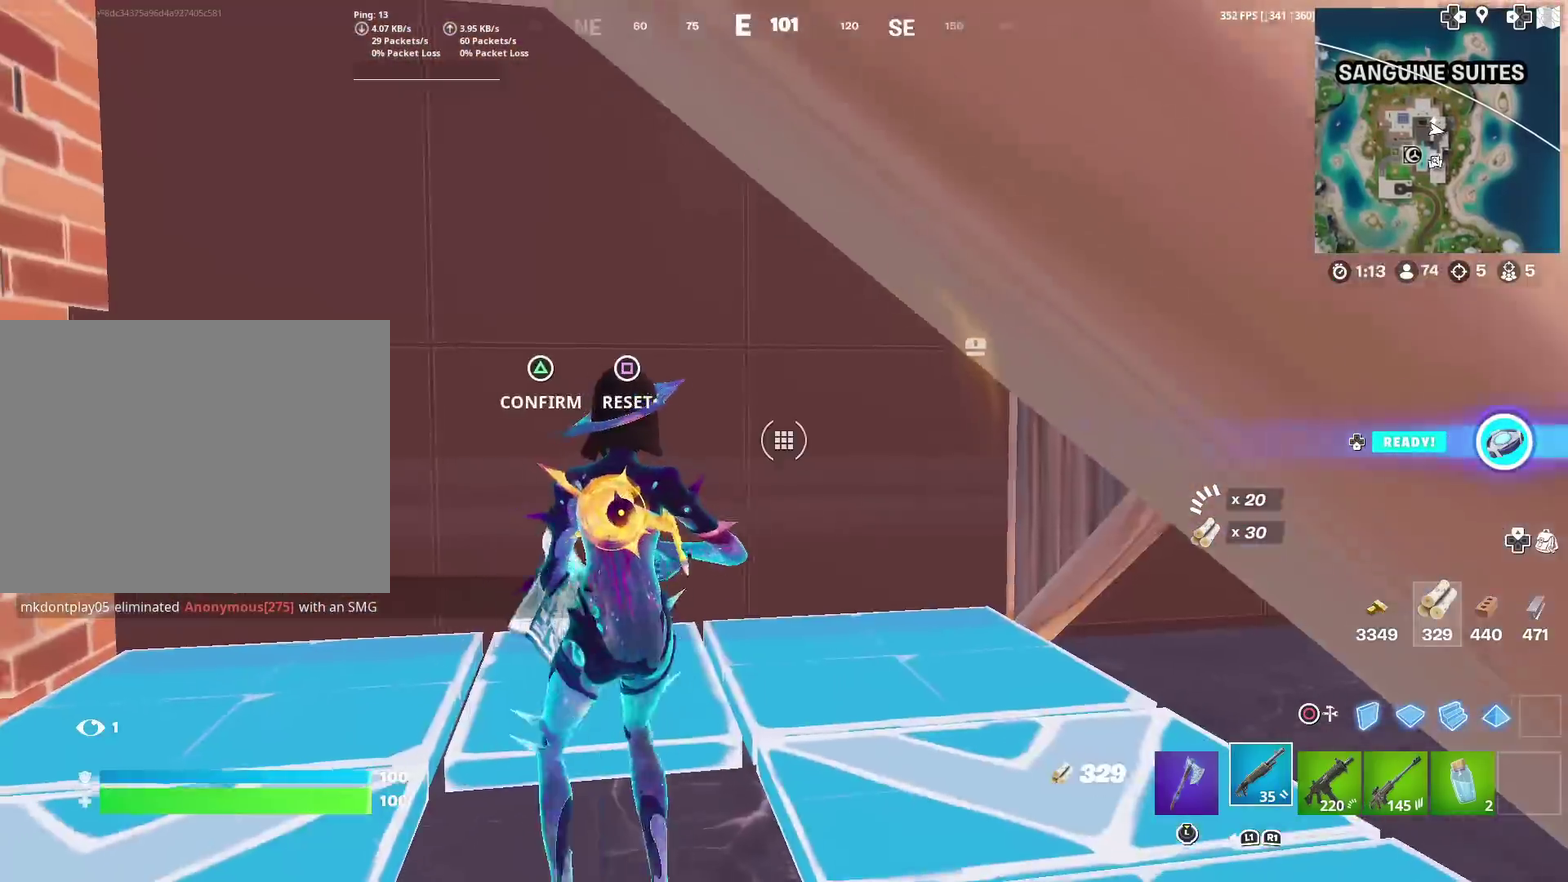
{"dt_ms": 301, "buttons": [], "left_stick": "down-left", "right_stick": "down-right", "events": [[50, "TRIANGLE", "up"], [150, "right_stick", "down-right"]]}
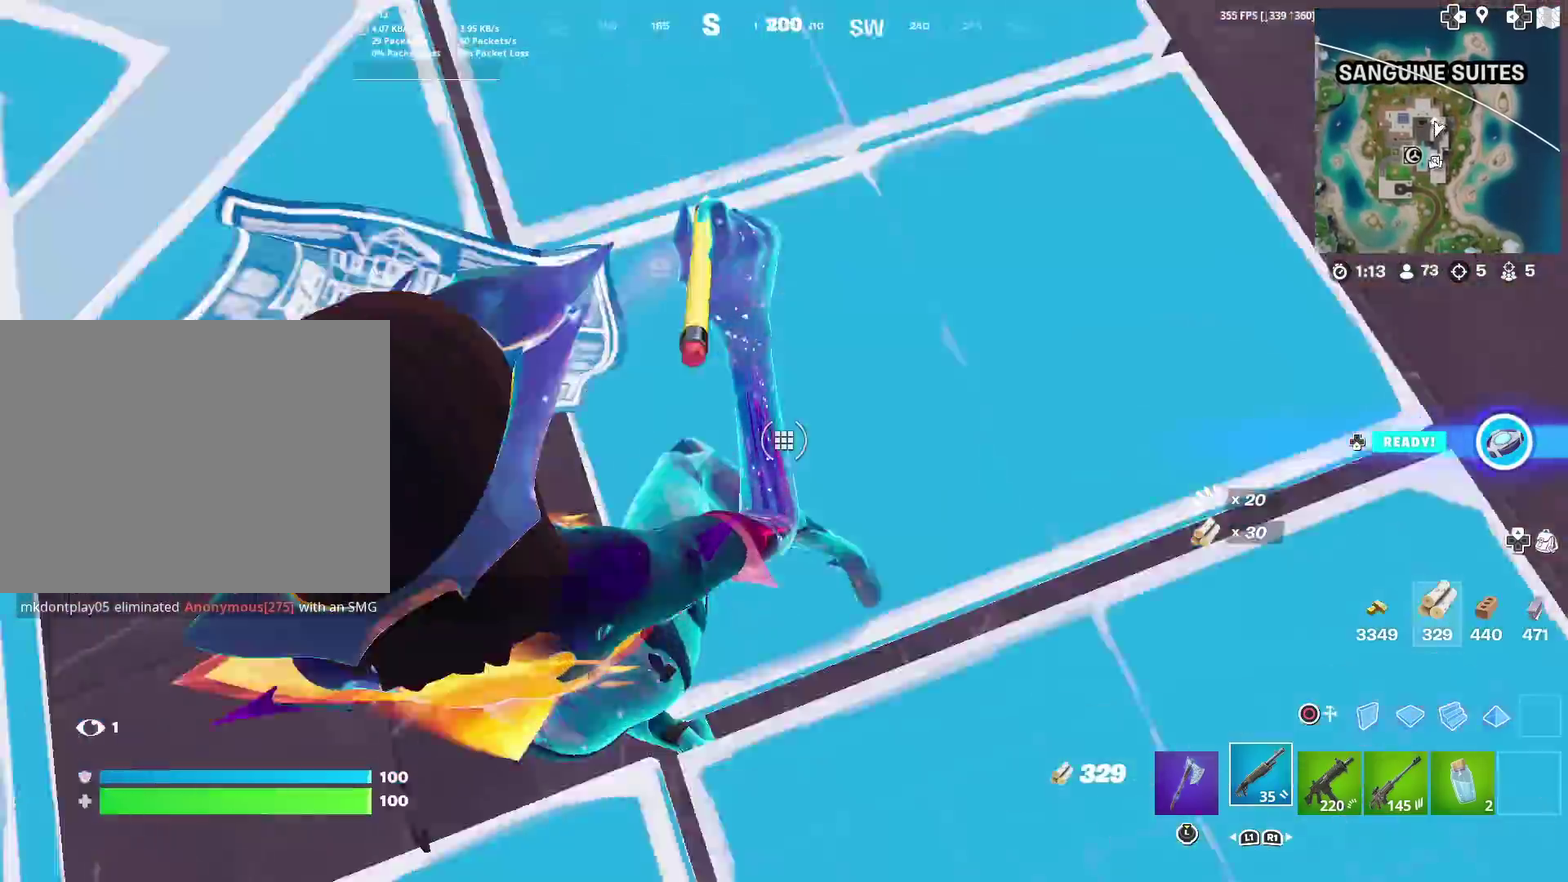
{"dt_ms": 900, "buttons": ["R2"], "left_stick": "up", "right_stick": "center"}
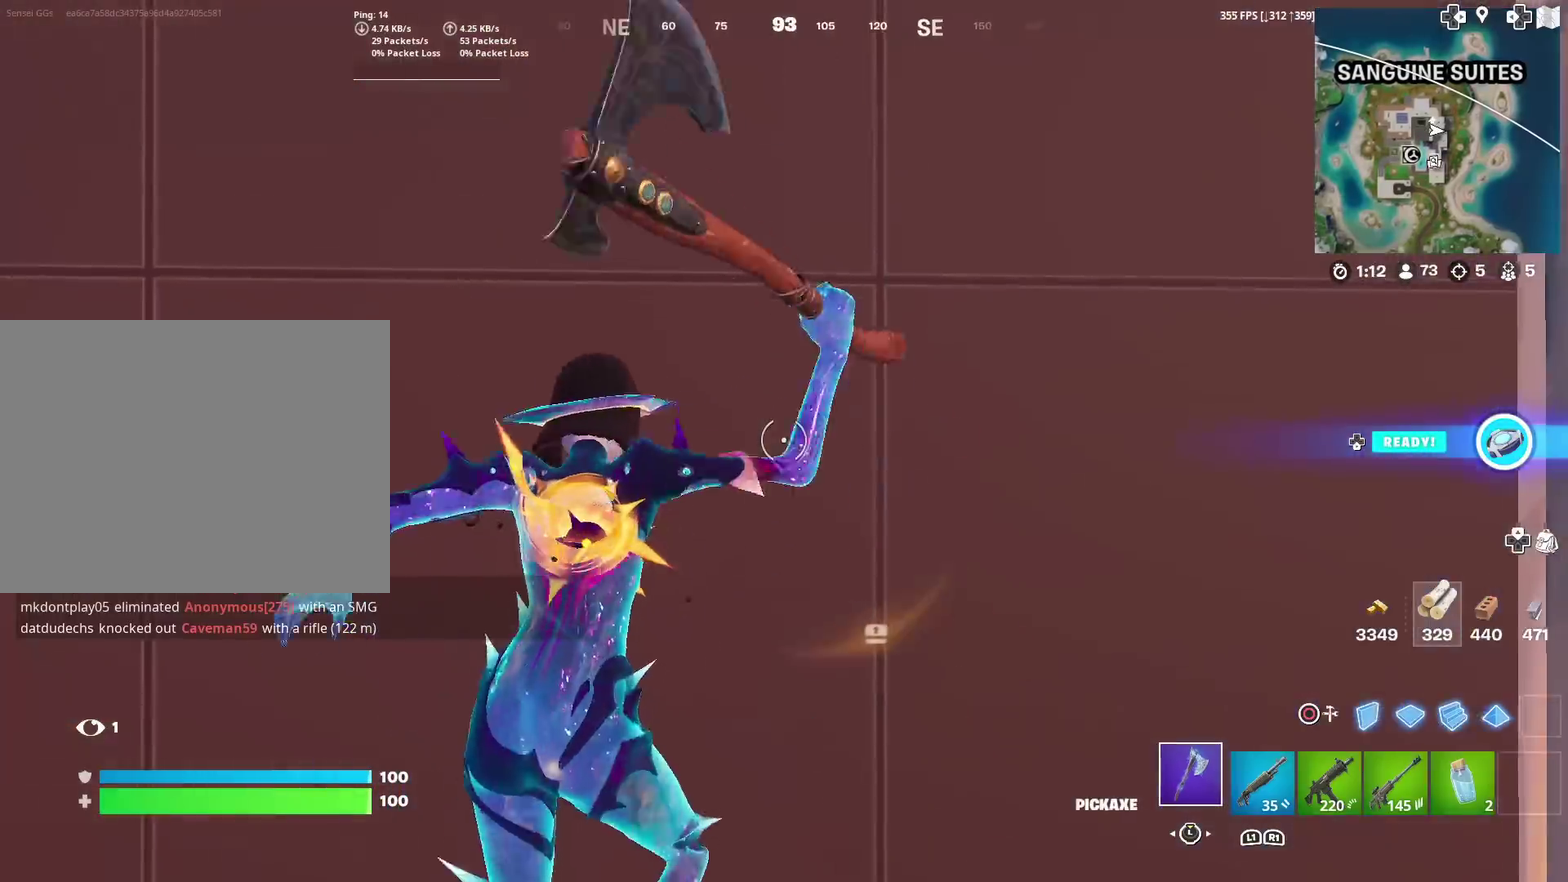
{"dt_ms": 301, "buttons": ["R2"], "left_stick": "down-right", "right_stick": "center"}
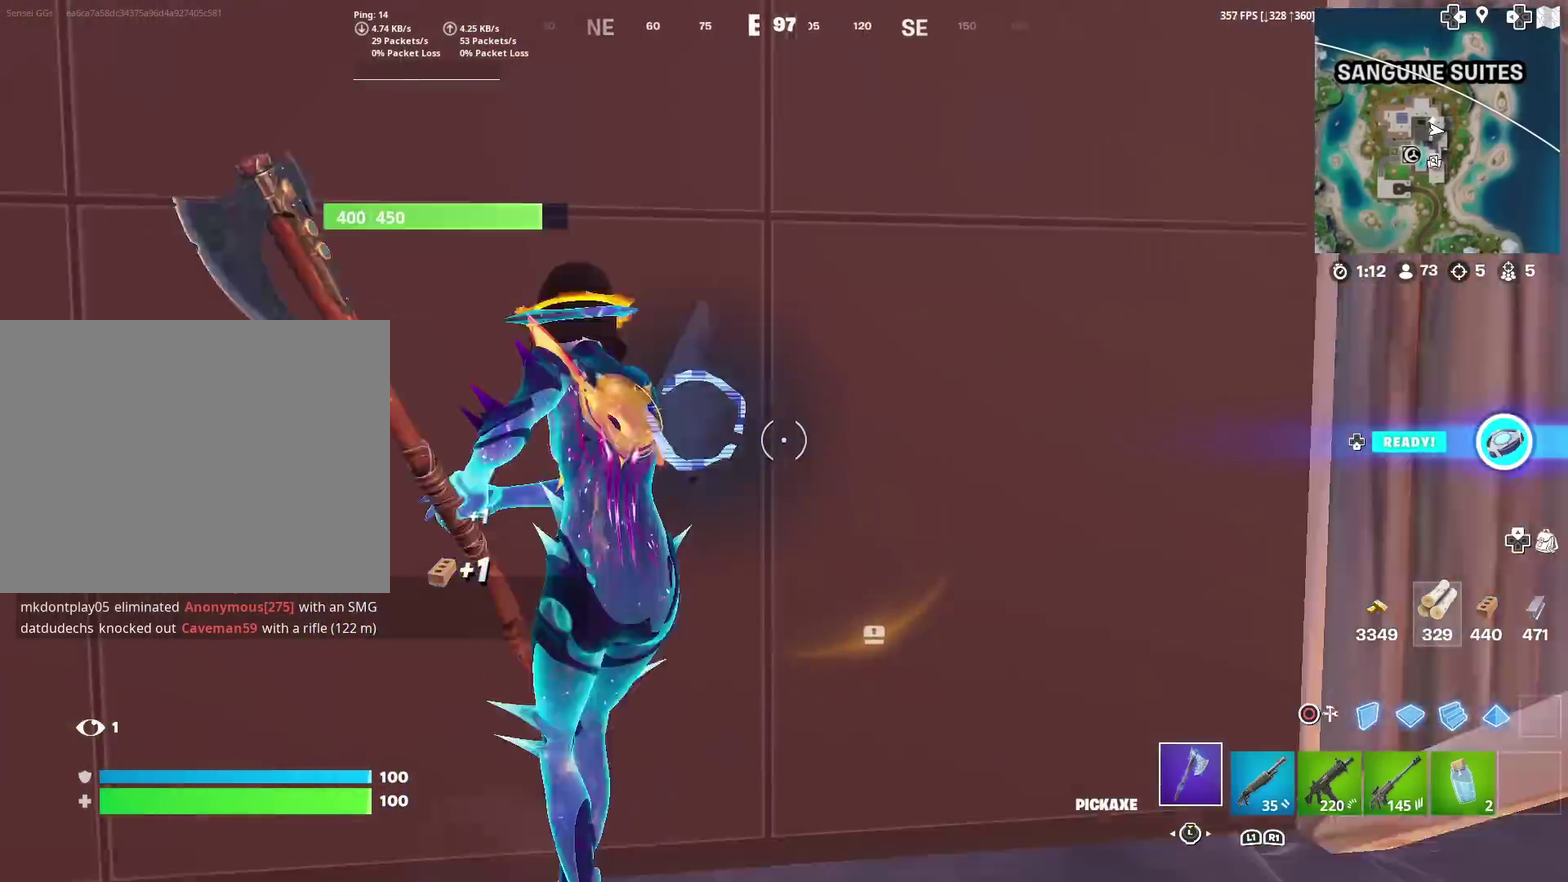
{"dt_ms": 600, "buttons": [], "left_stick": "up-right", "right_stick": "center"}
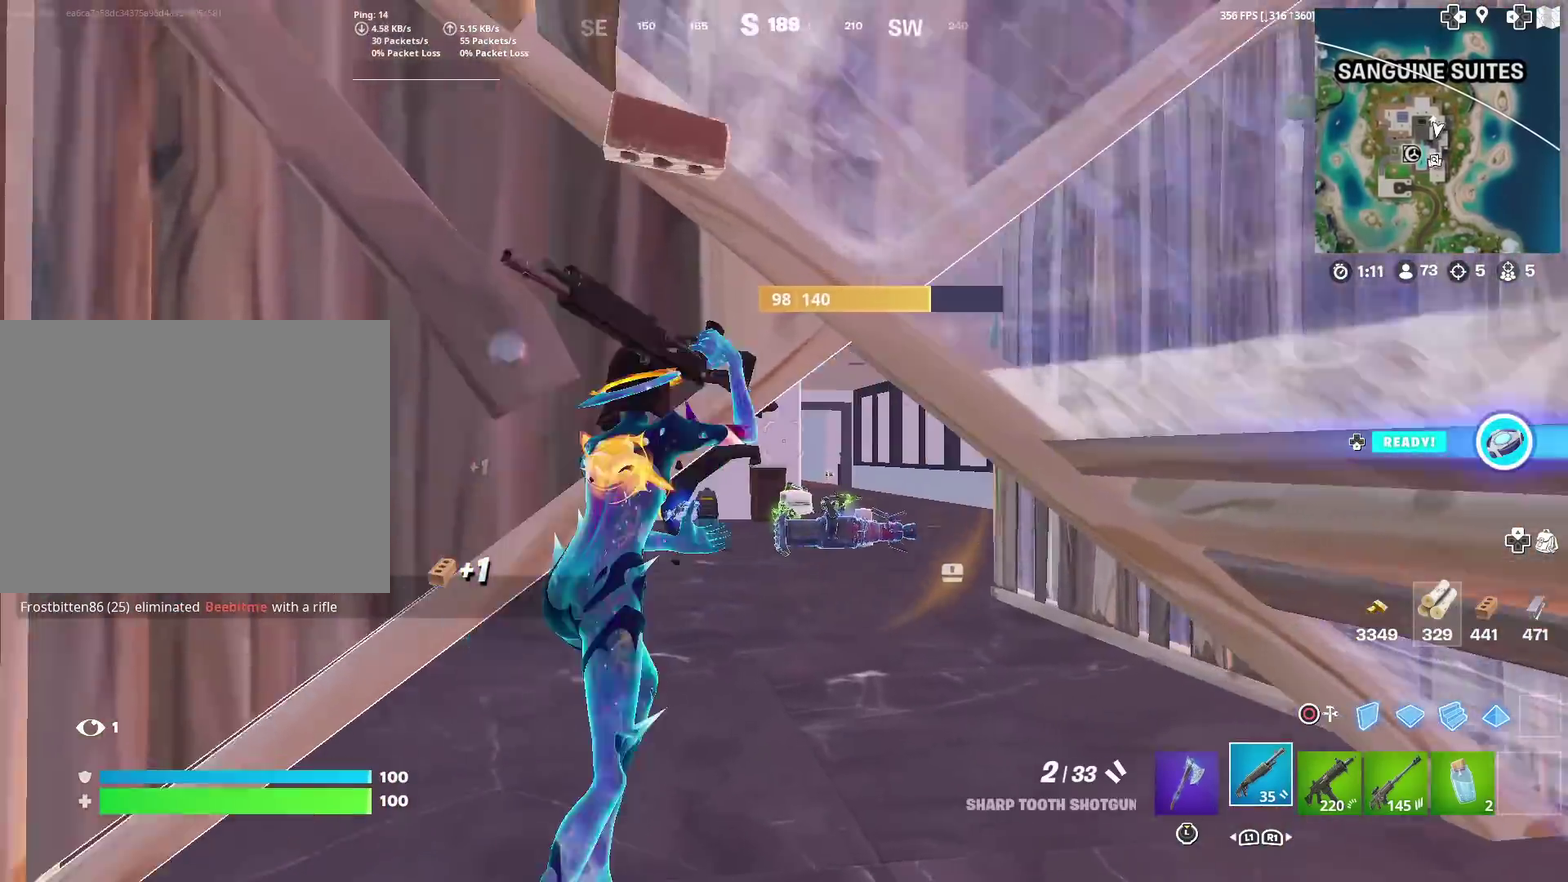
{"dt_ms": 384, "buttons": [], "left_stick": "up-right", "right_stick": "center"}
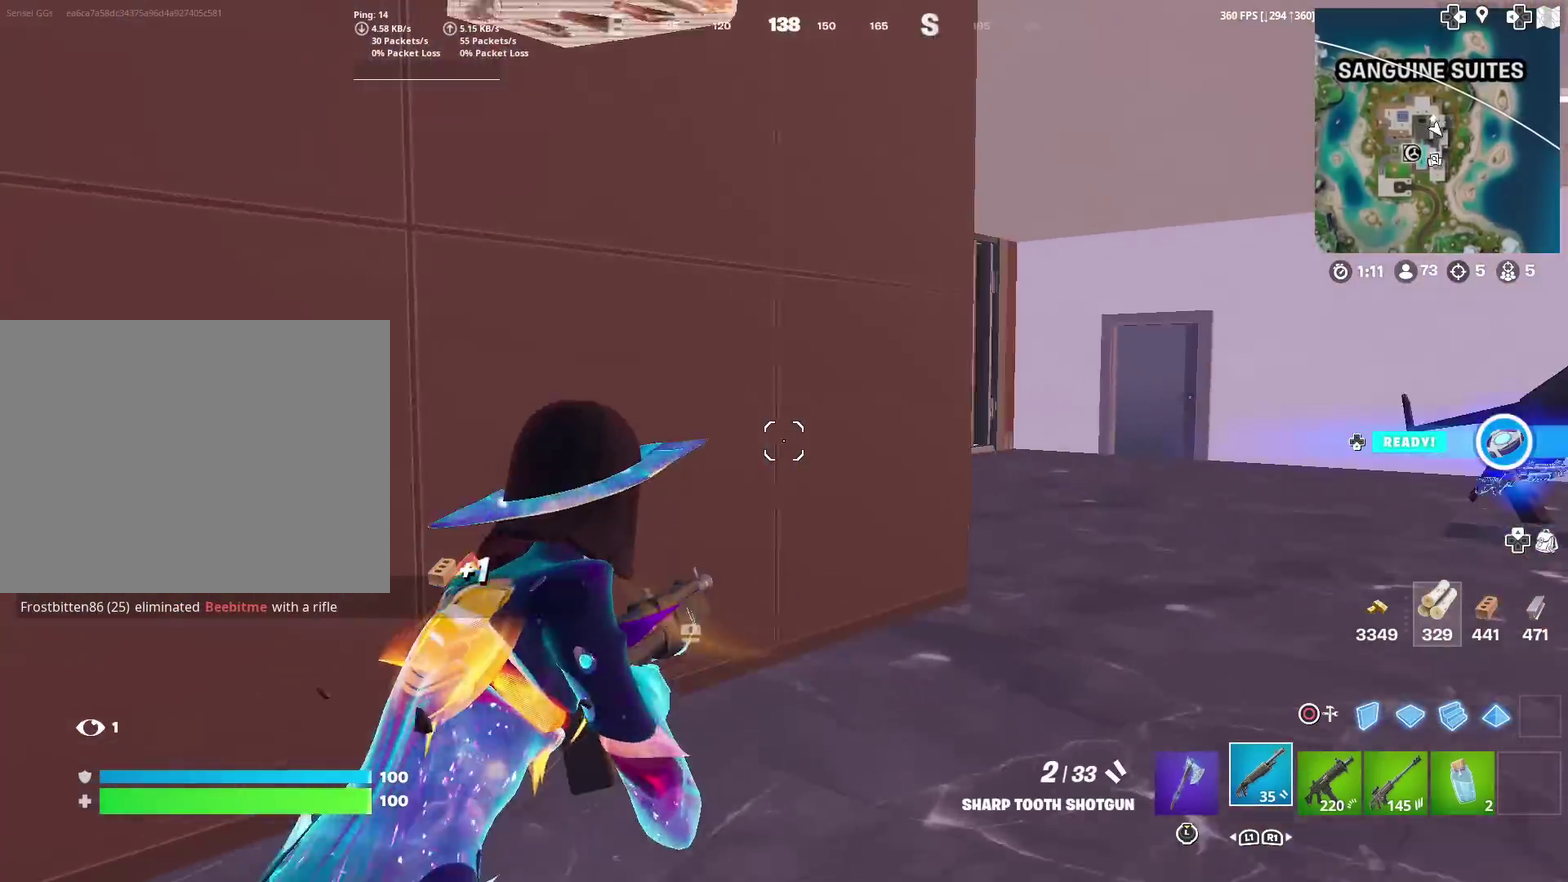
{"dt_ms": 501, "buttons": [], "left_stick": "up", "right_stick": "center", "events": [[134, "right_stick", "right"], [234, "left_stick", "up"], [234, "right_stick", "center"]]}
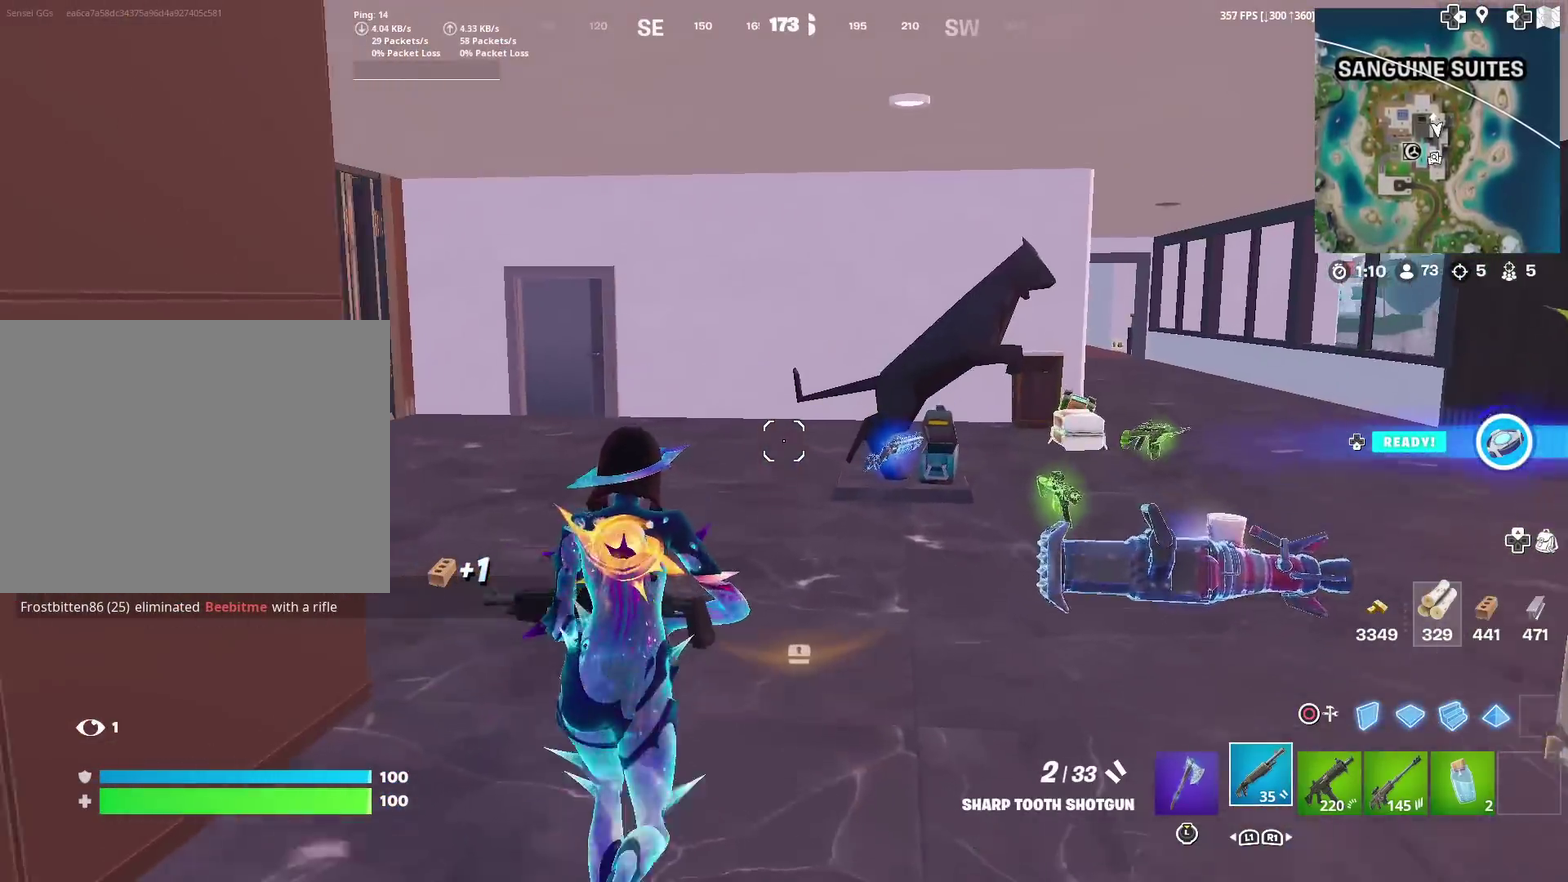
{"dt_ms": 300, "buttons": [], "left_stick": "up-right", "right_stick": "center", "events": [[33, "TOUCHPAD", "down"], [166, "right_stick", "left"], [267, "TOUCHPAD", "up"], [267, "left_stick", "up-right"], [267, "right_stick", "center"]]}
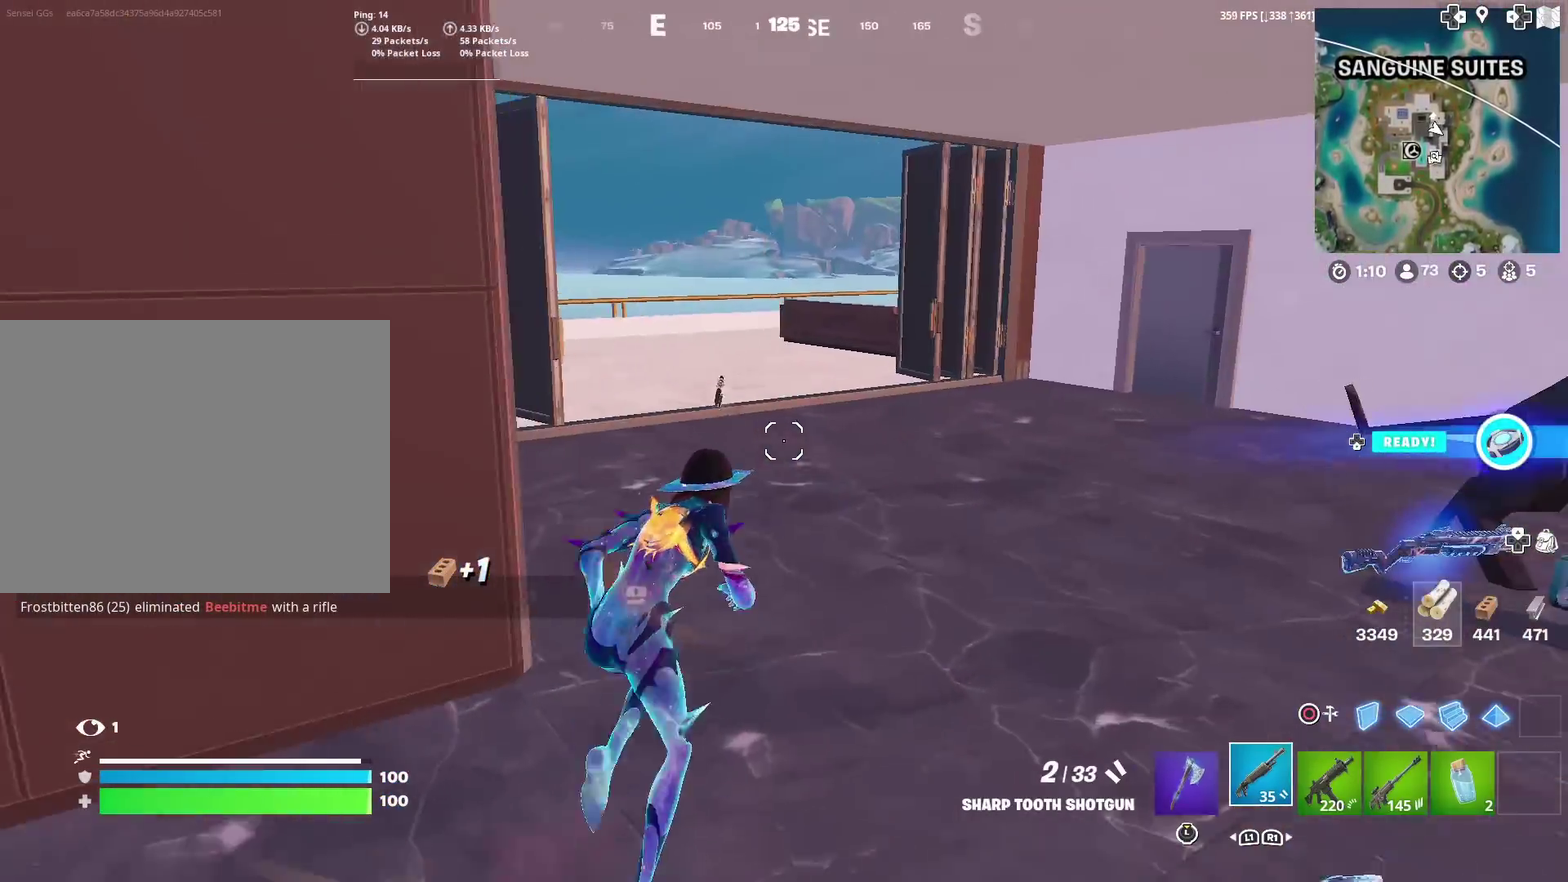
{"dt_ms": 901, "buttons": [], "left_stick": "down-right", "right_stick": "down"}
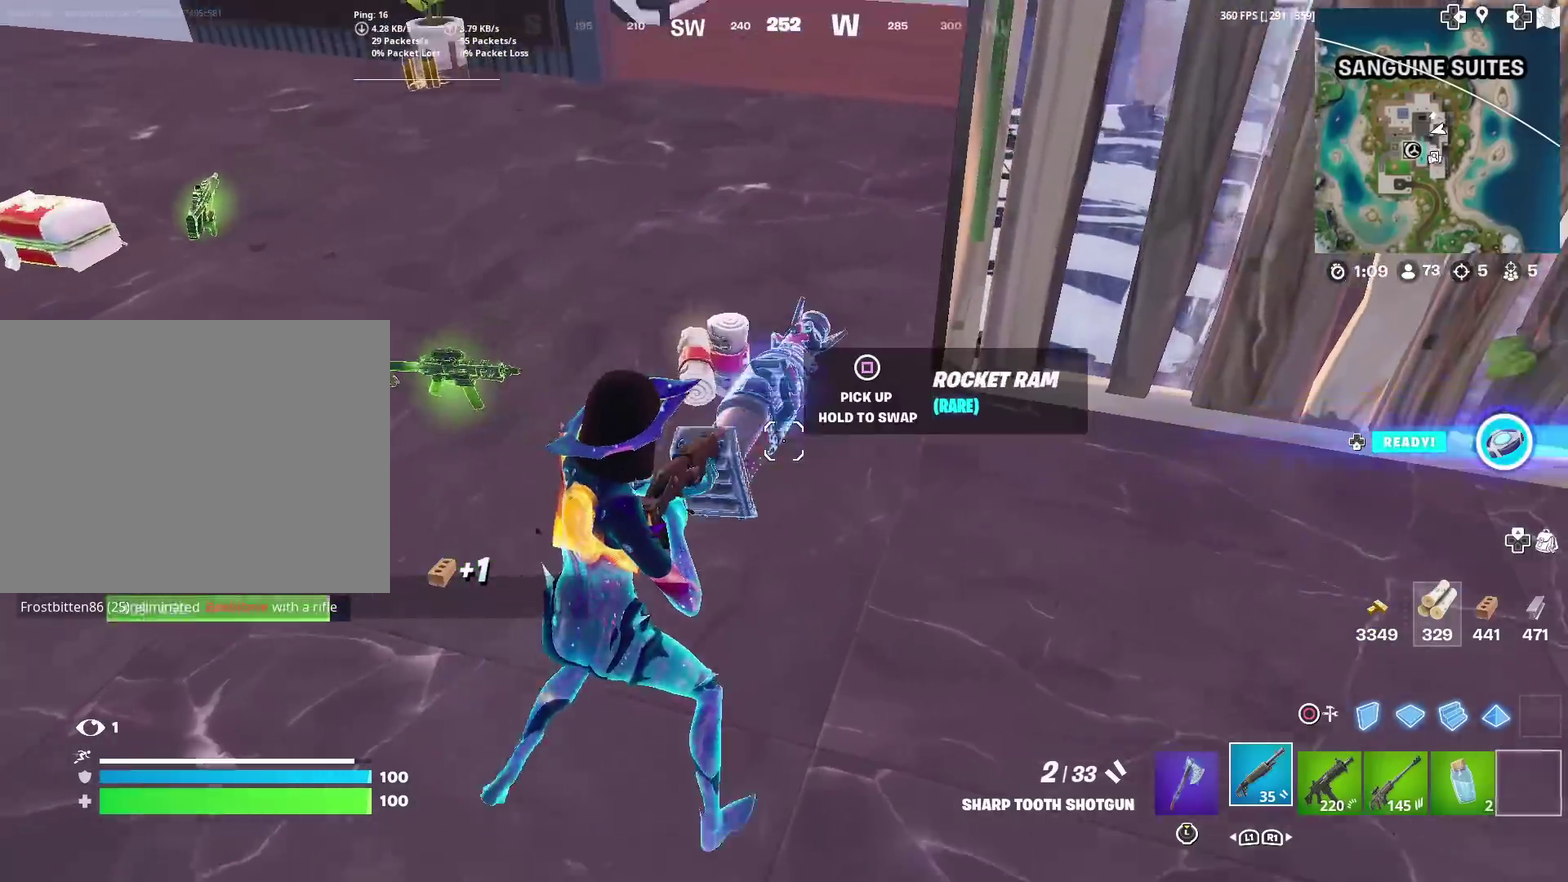
{"dt_ms": 300, "buttons": [], "left_stick": "center", "right_stick": "center"}
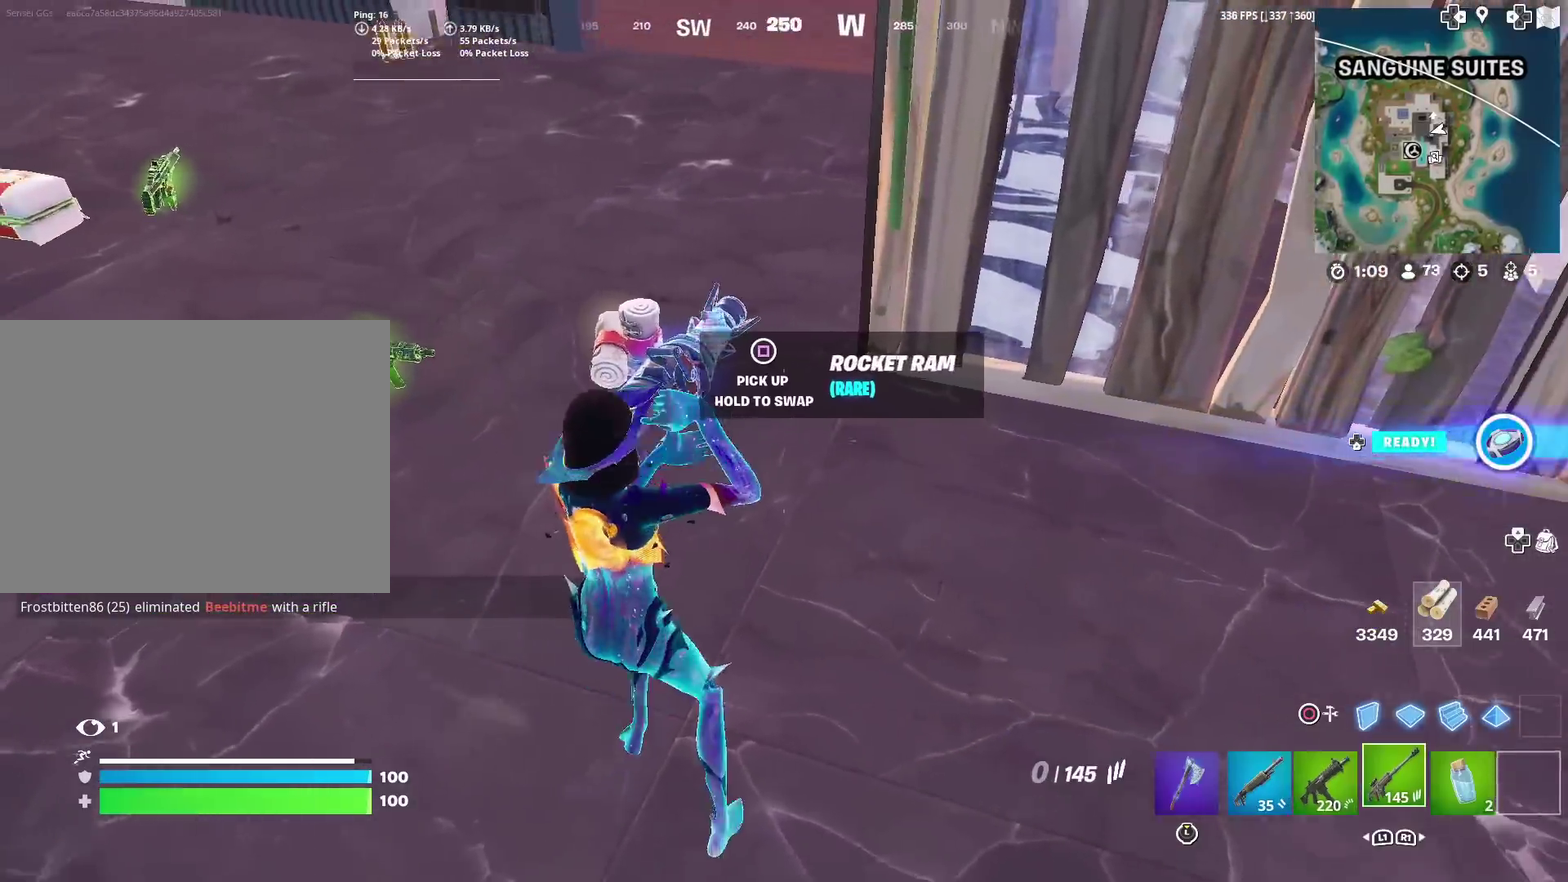
{"dt_ms": 701, "buttons": [], "left_stick": "right", "right_stick": "center", "events": [[200, "SQUARE", "down"], [400, "left_stick", "down"], [534, "left_stick", "down-right"], [634, "right_stick", "up-left"], [684, "SQUARE", "up"], [684, "left_stick", "right"], [684, "right_stick", "center"]]}
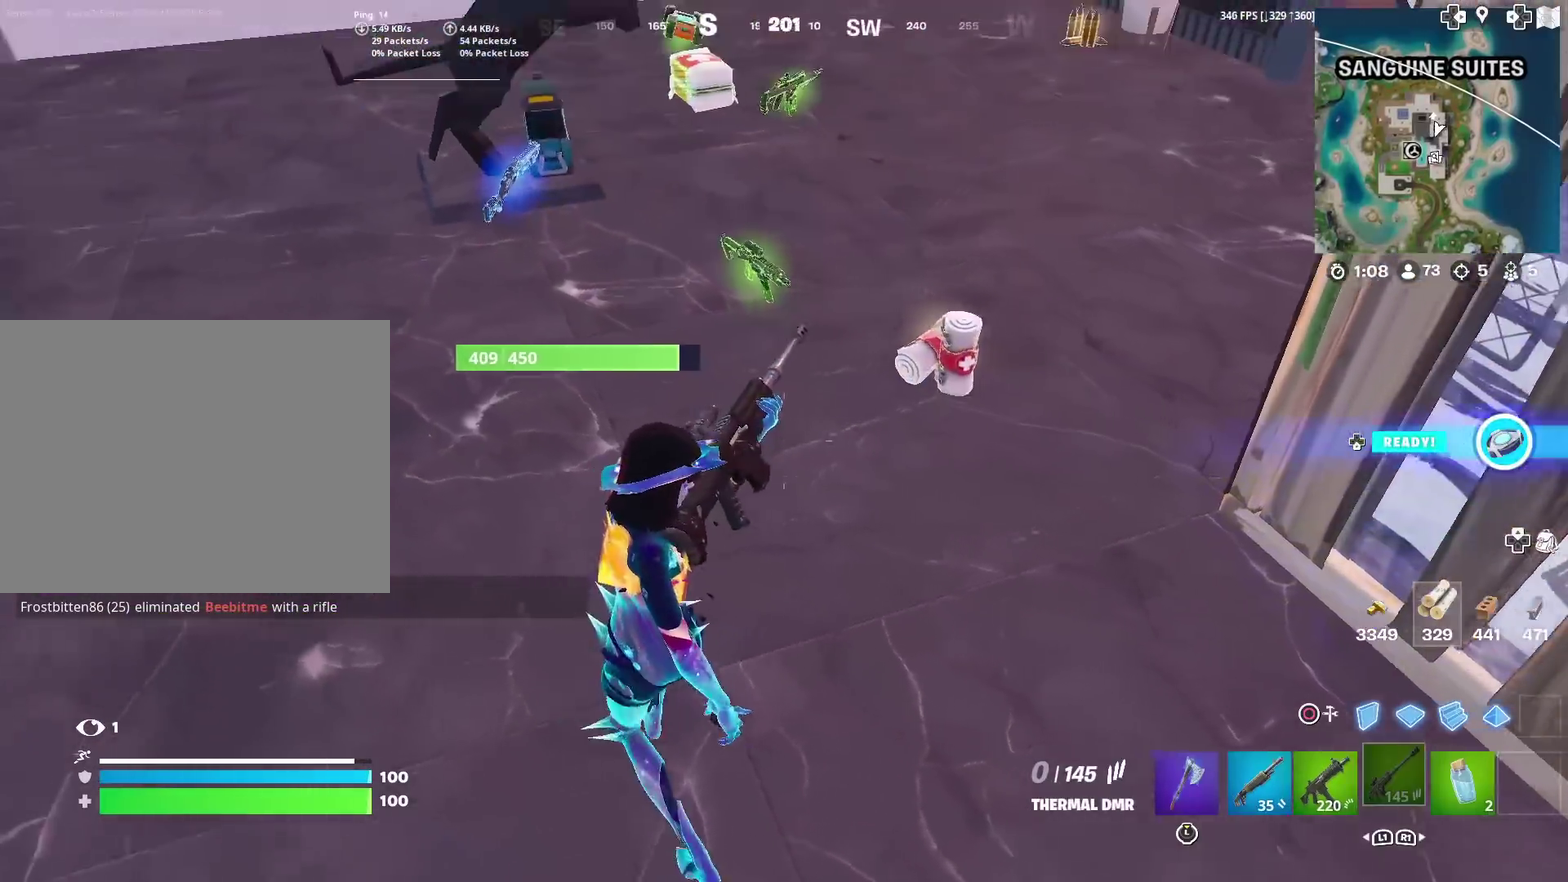
{"dt_ms": 300, "buttons": [], "left_stick": "up", "right_stick": "up", "events": [[133, "left_stick", "up-right"], [250, "right_stick", "up"], [300, "left_stick", "up"]]}
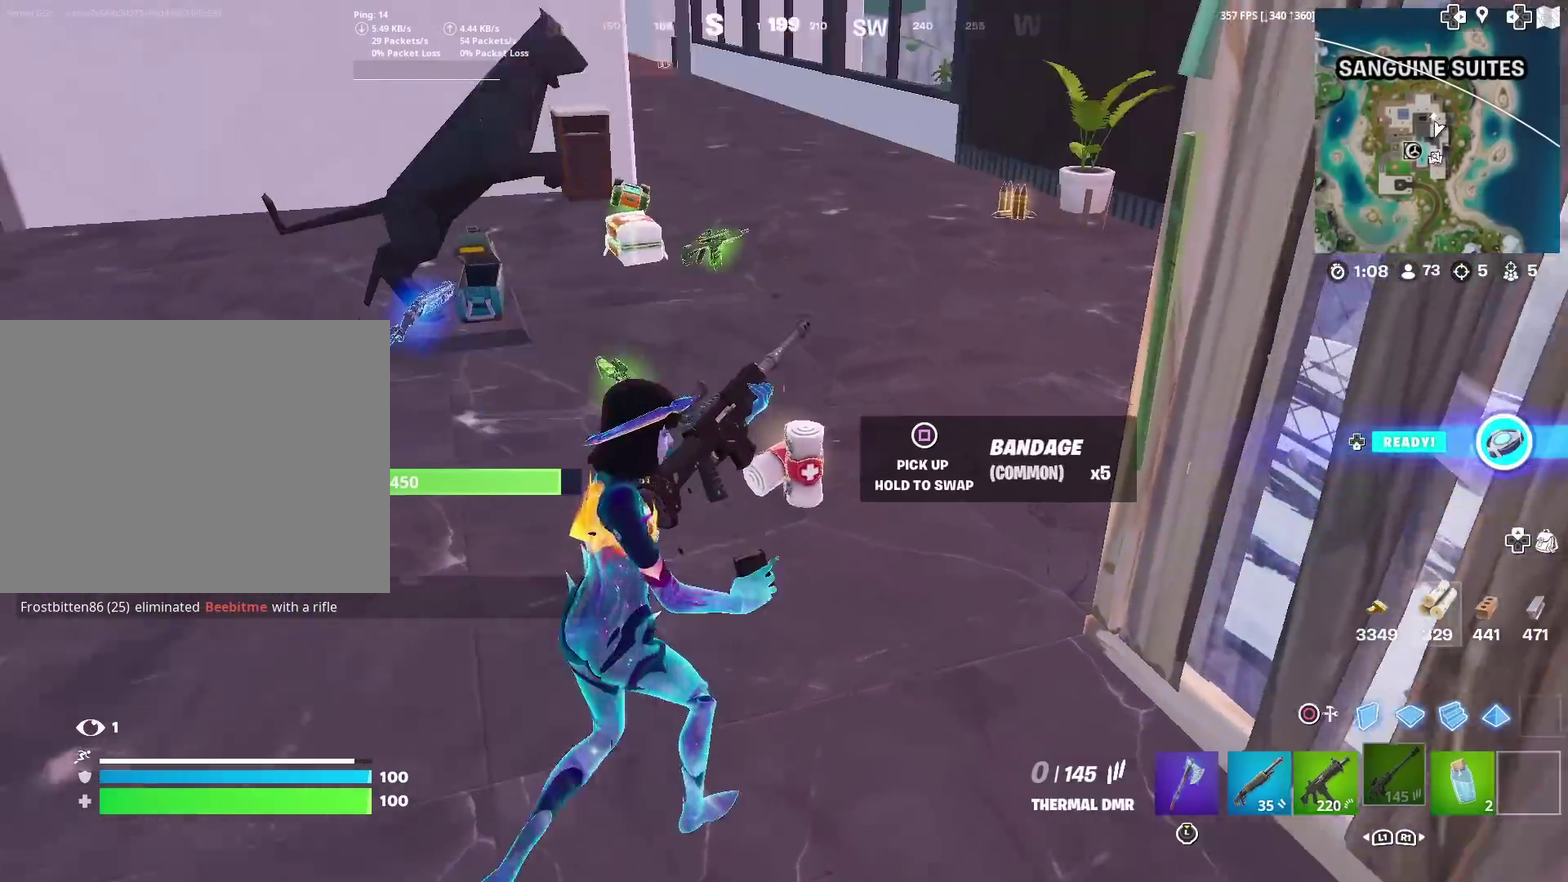
{"dt_ms": 601, "buttons": [], "left_stick": "up-right", "right_stick": "center", "events": [[33, "right_stick", "center"], [334, "left_stick", "up-right"]]}
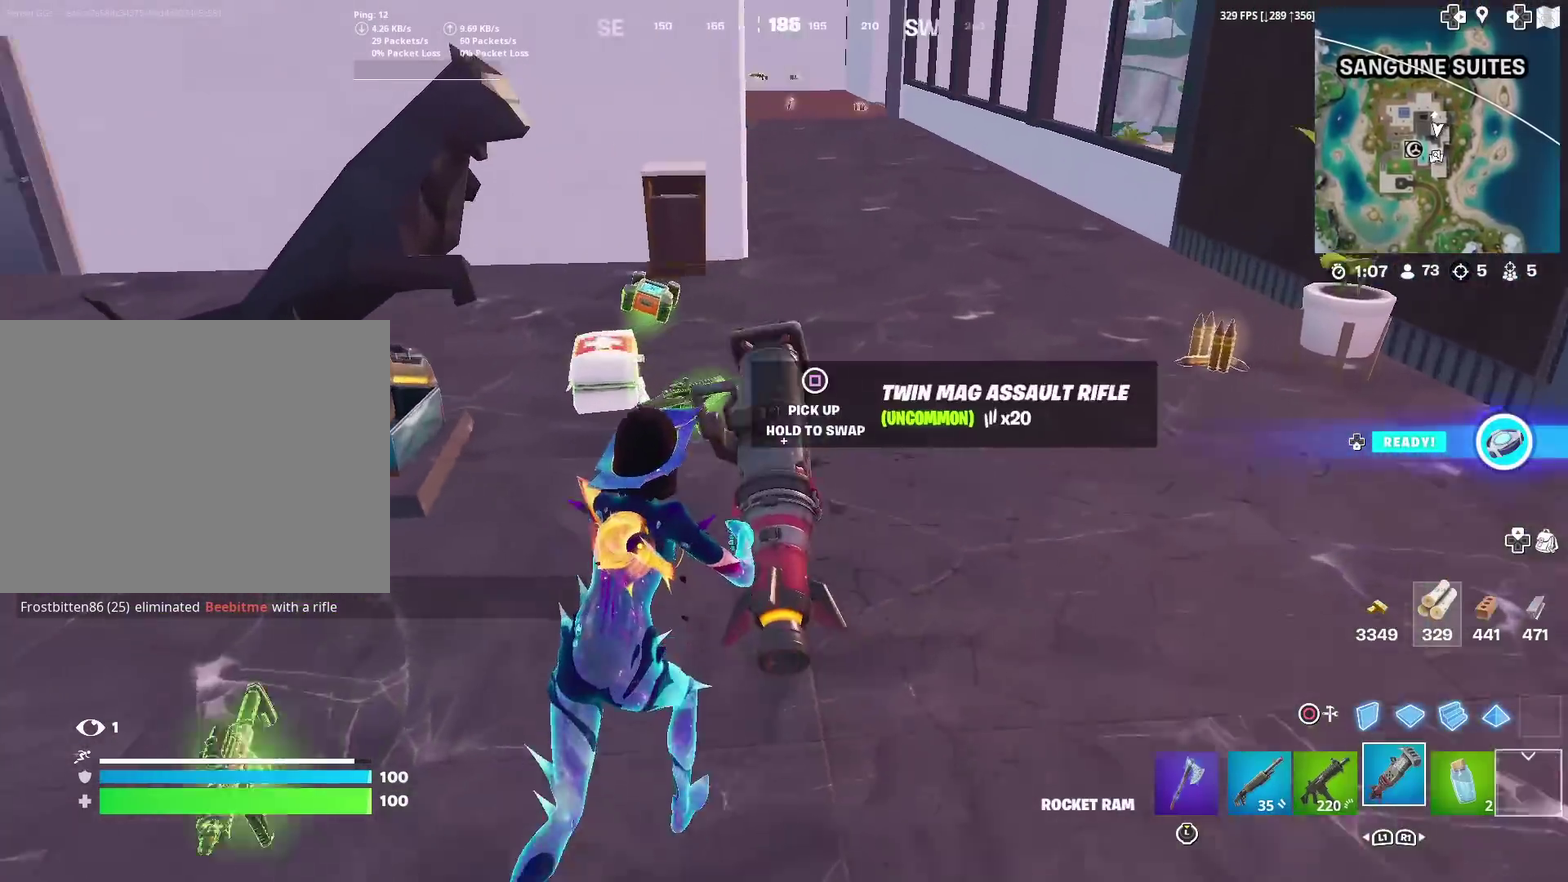
{"dt_ms": 400, "buttons": [], "left_stick": "up-right", "right_stick": "center", "events": []}
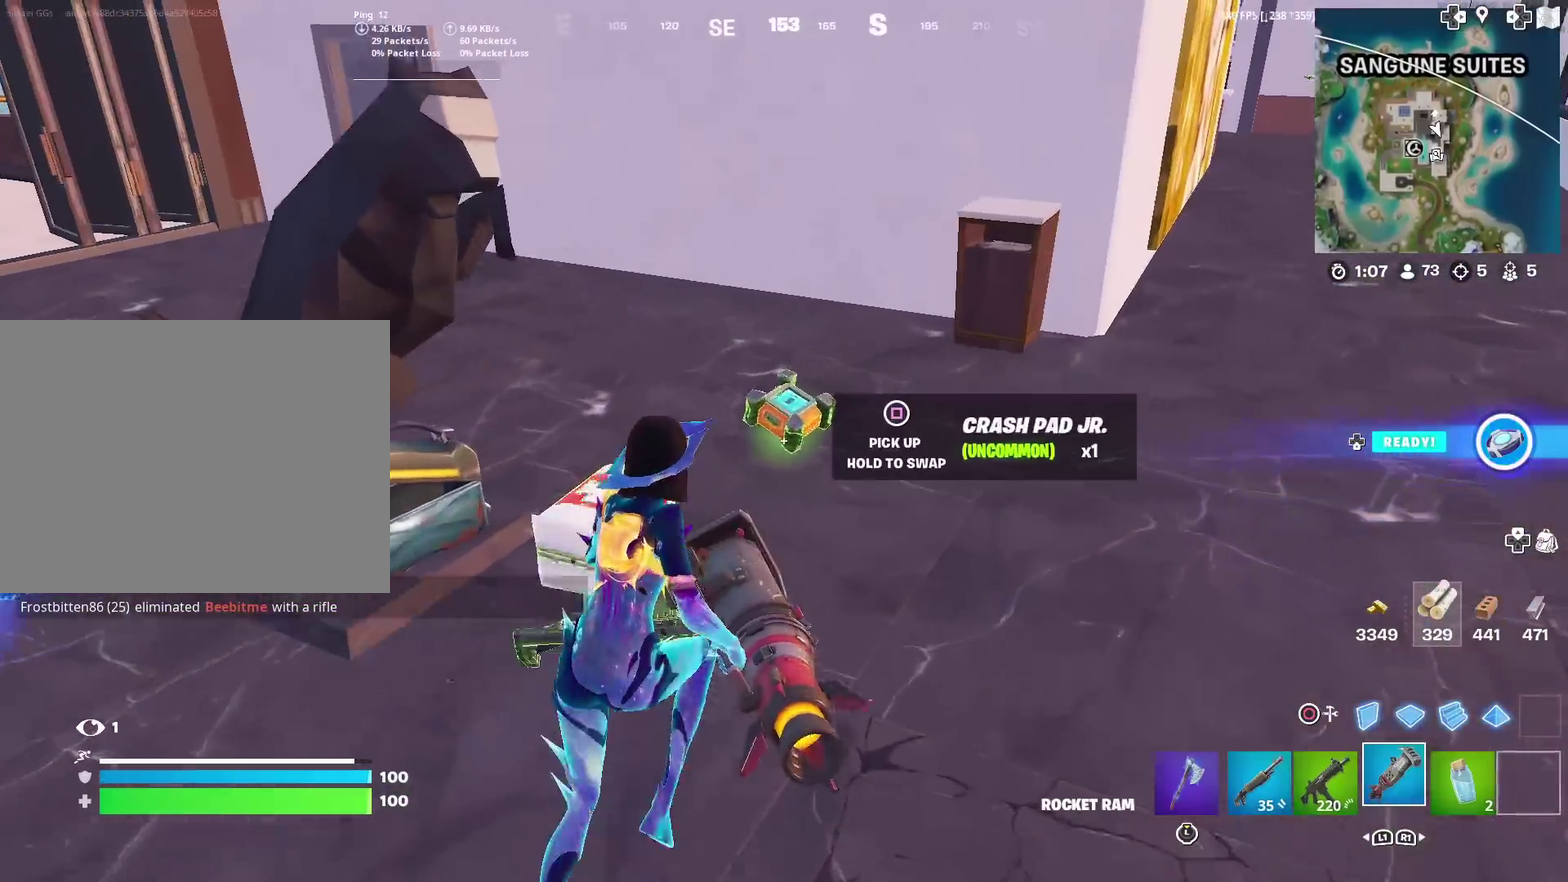
{"dt_ms": 601, "buttons": ["TOUCHPAD"], "left_stick": "up", "right_stick": "center", "events": [[67, "SQUARE", "down"], [134, "SQUARE", "up"], [167, "left_stick", "up"], [334, "right_stick", "left"], [451, "TOUCHPAD", "down"], [534, "right_stick", "center"]]}
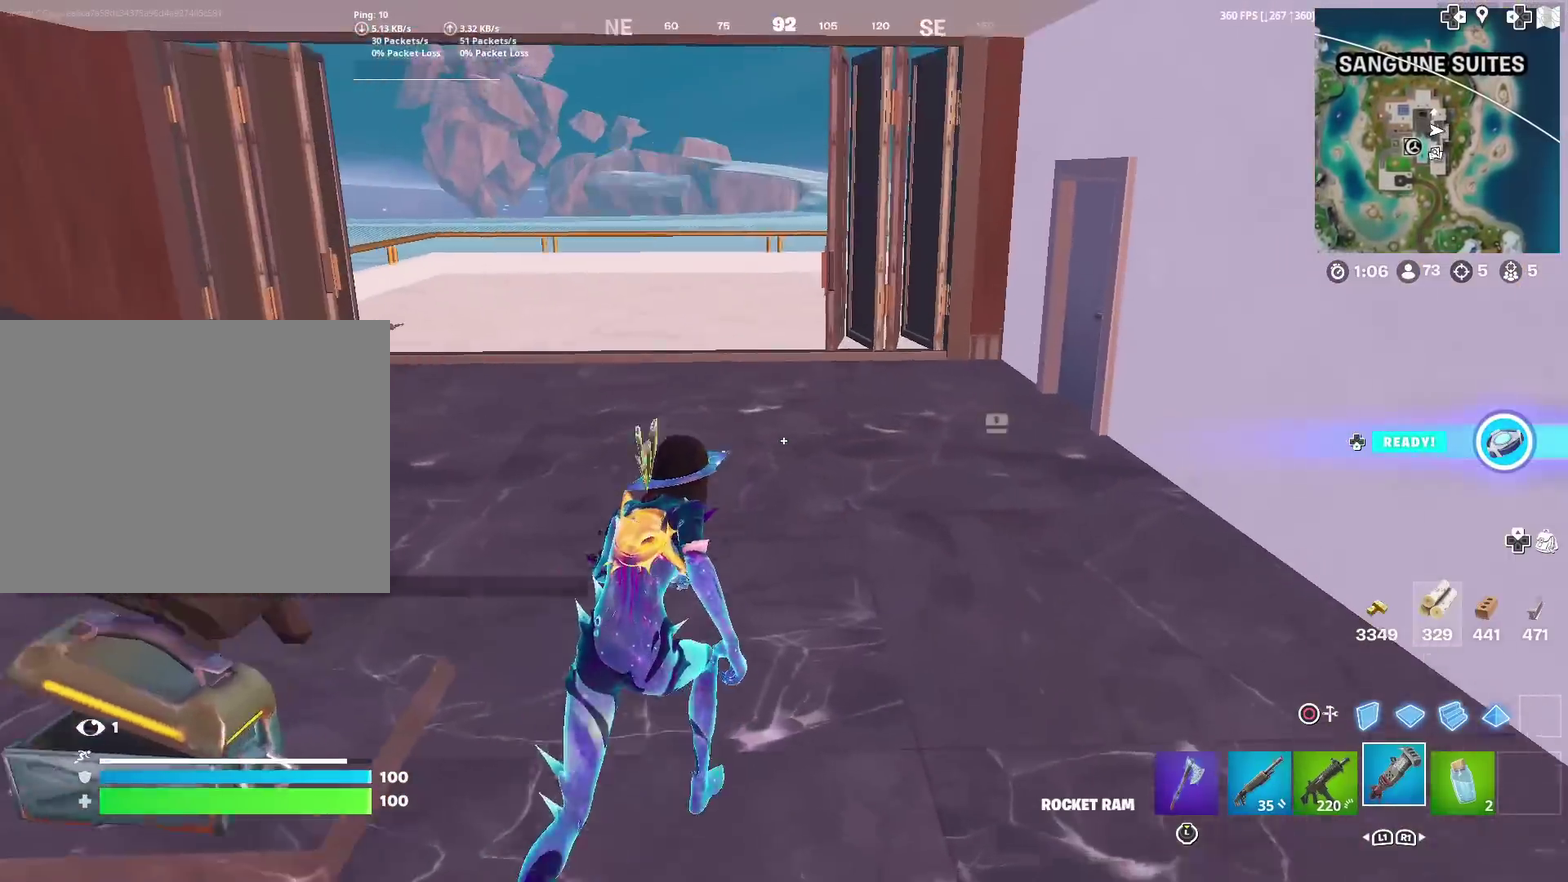
{"dt_ms": 400, "buttons": [], "left_stick": "up", "right_stick": "center", "events": [[133, "TOUCHPAD", "up"], [133, "right_stick", "left"], [233, "right_stick", "center"]]}
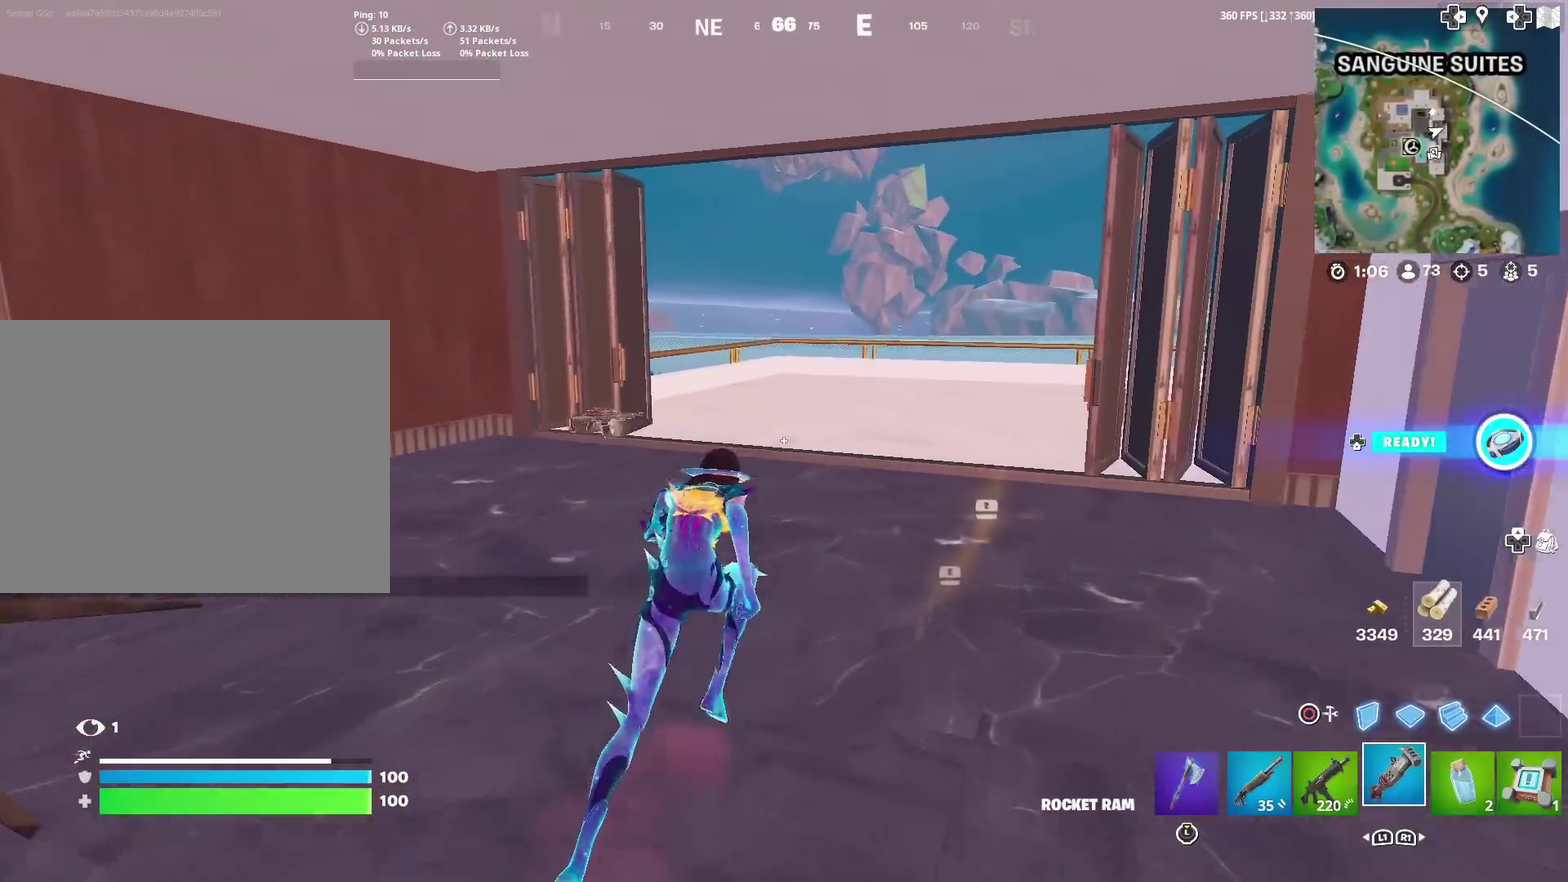
{"dt_ms": 501, "buttons": [], "left_stick": "up", "right_stick": "center", "events": [[67, "left_stick", "up-right"], [200, "left_stick", "up"]]}
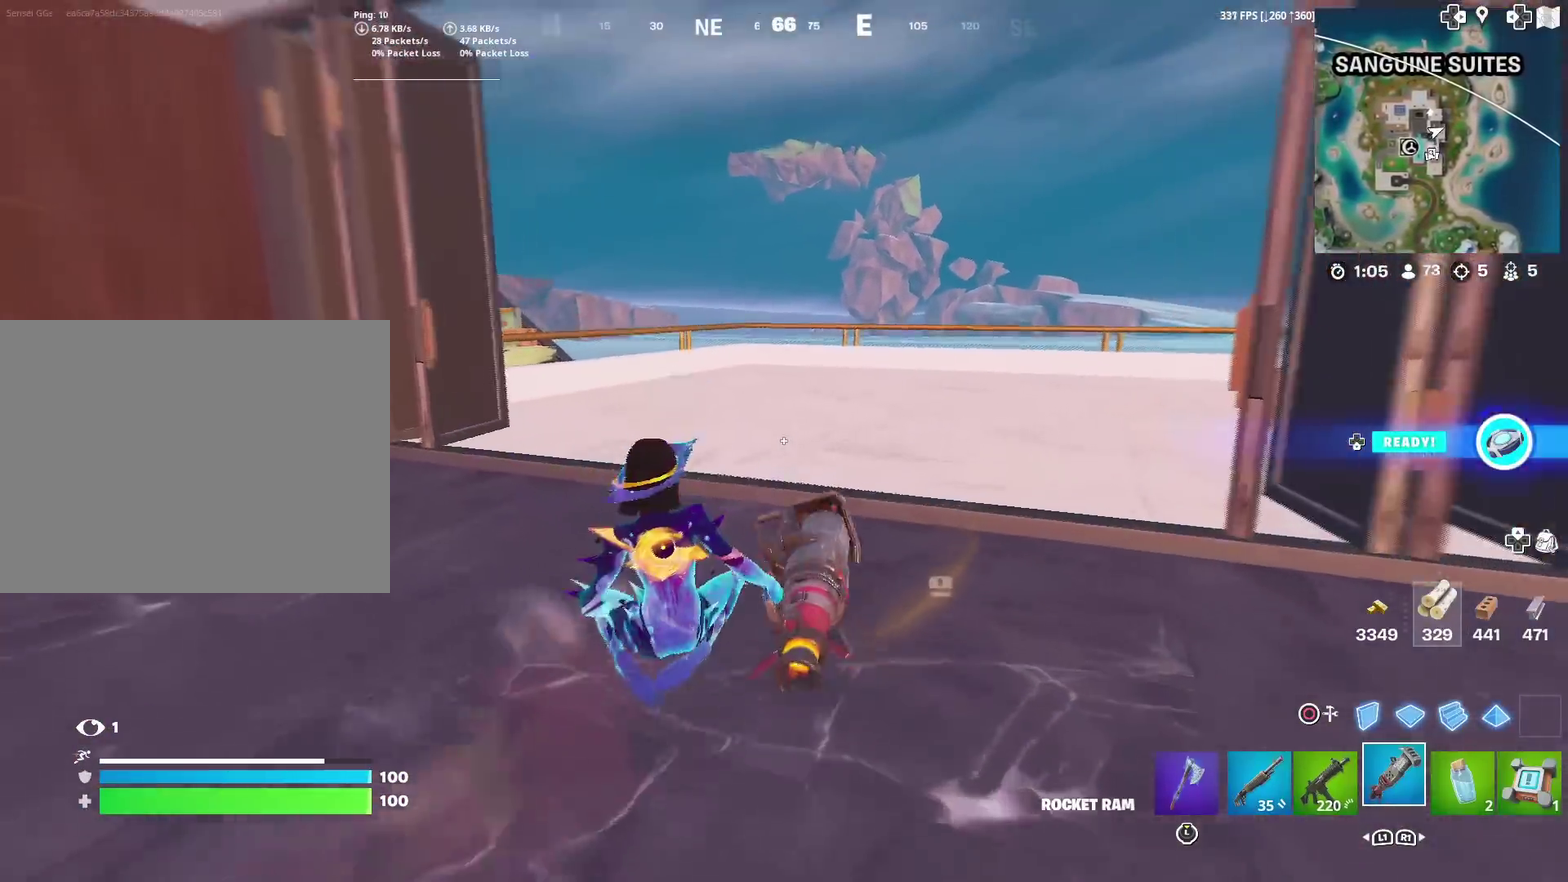
{"dt_ms": 500, "buttons": [], "left_stick": "up-right", "right_stick": "up-left", "events": [[66, "left_stick", "center"], [66, "right_stick", "left"], [200, "right_stick", "center"], [333, "left_stick", "up-right"], [500, "right_stick", "up-left"]]}
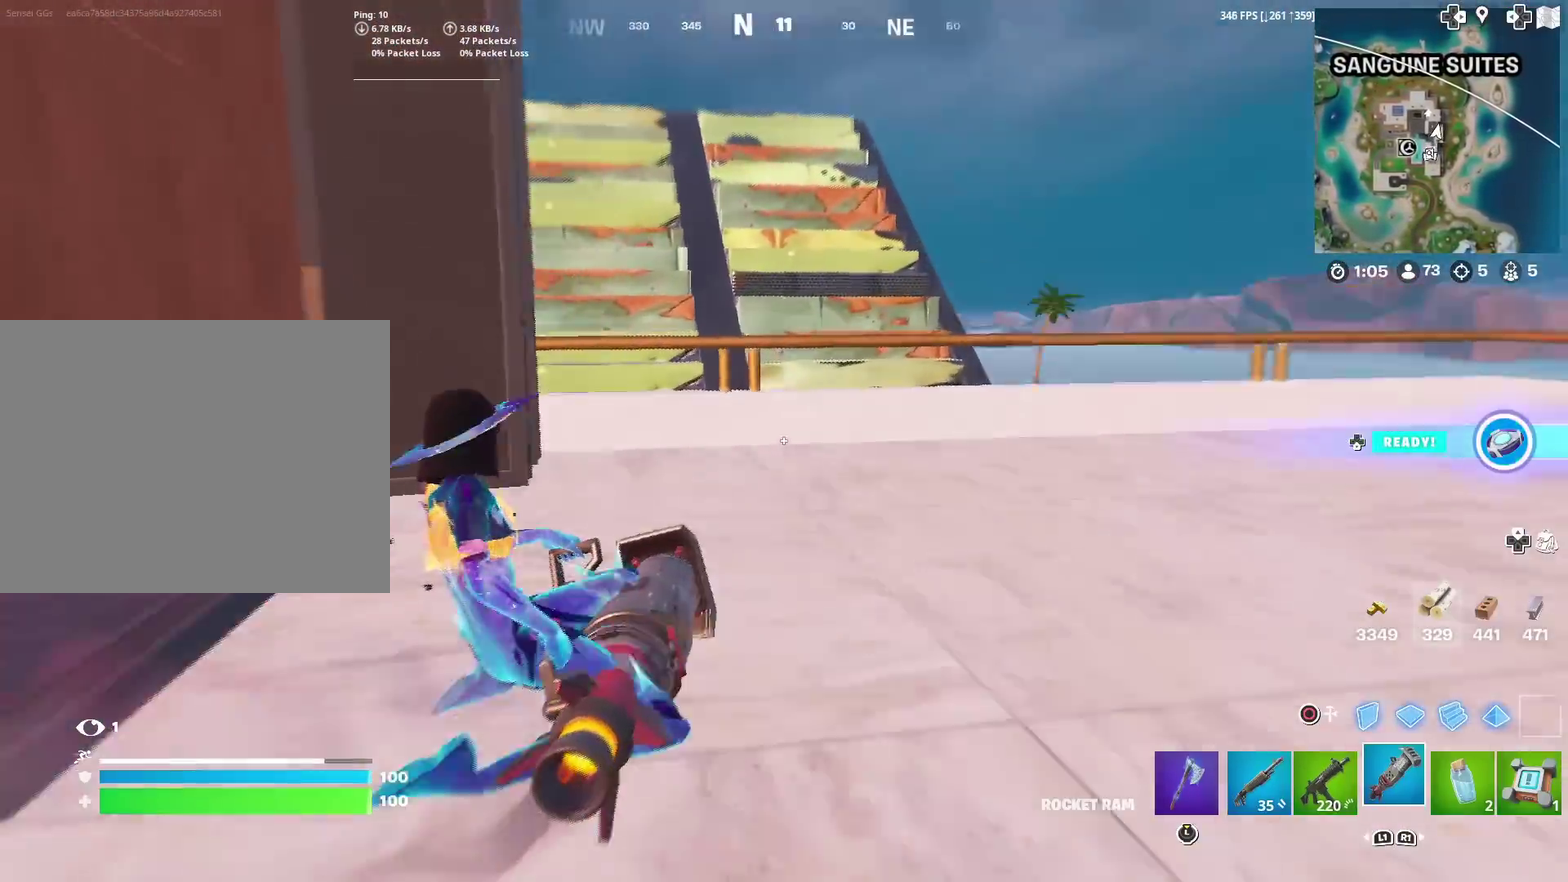
{"dt_ms": 400, "buttons": ["TOUCHPAD"], "left_stick": "up-right", "right_stick": "down", "events": [[67, "right_stick", "center"], [200, "TOUCHPAD", "down"], [384, "right_stick", "down"]]}
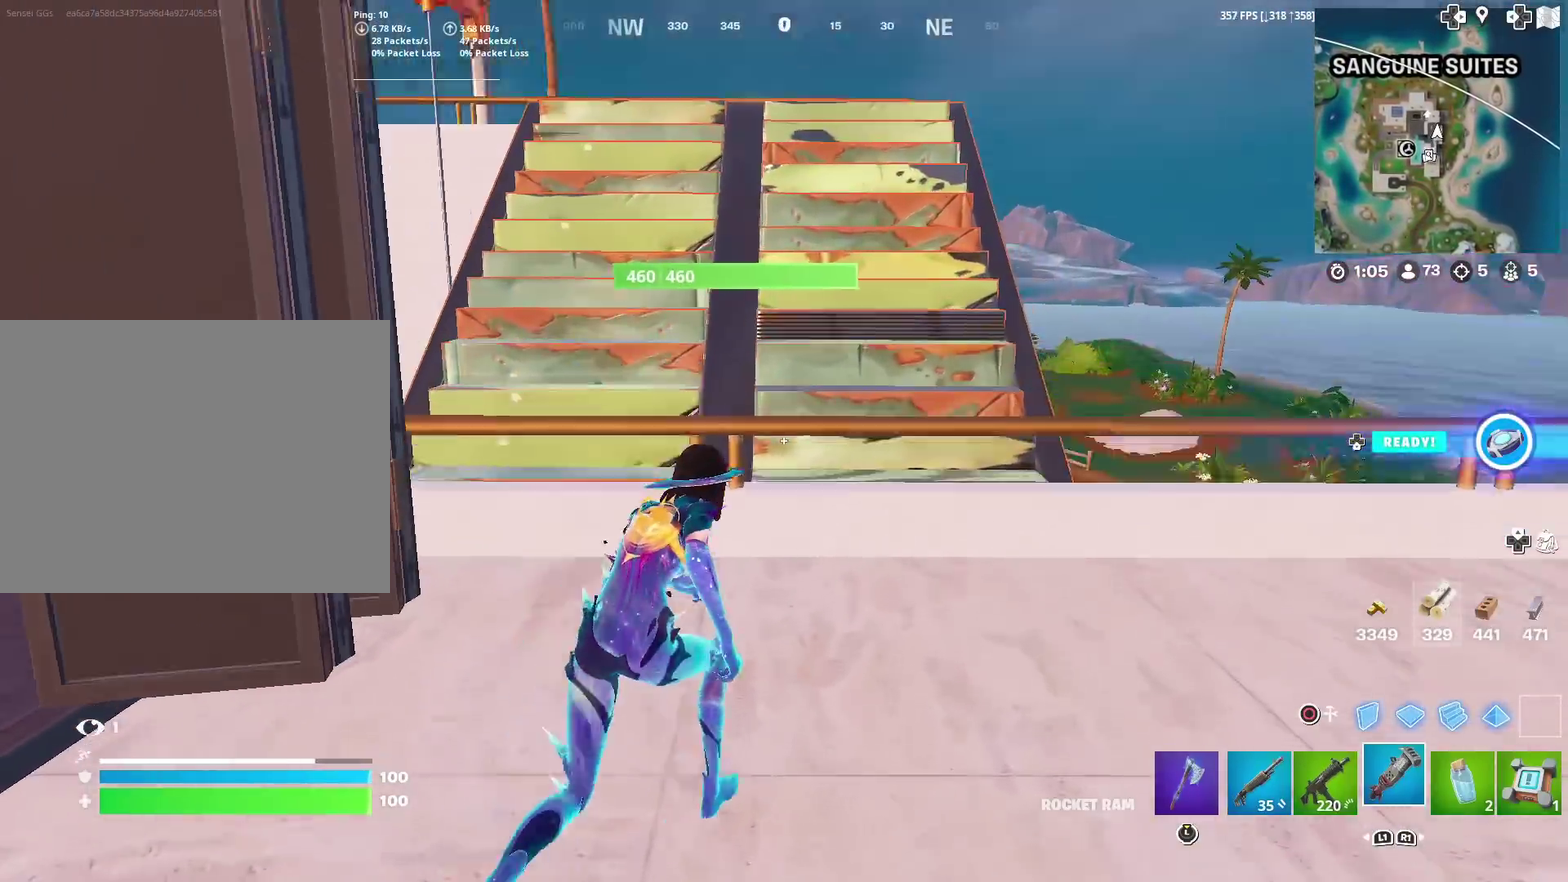
{"dt_ms": 601, "buttons": [], "left_stick": "up-right", "right_stick": "center", "events": [[67, "right_stick", "center"], [151, "CROSS", "down"], [151, "TOUCHPAD", "up"], [217, "CROSS", "up"], [317, "left_stick", "center"], [518, "left_stick", "up-right"]]}
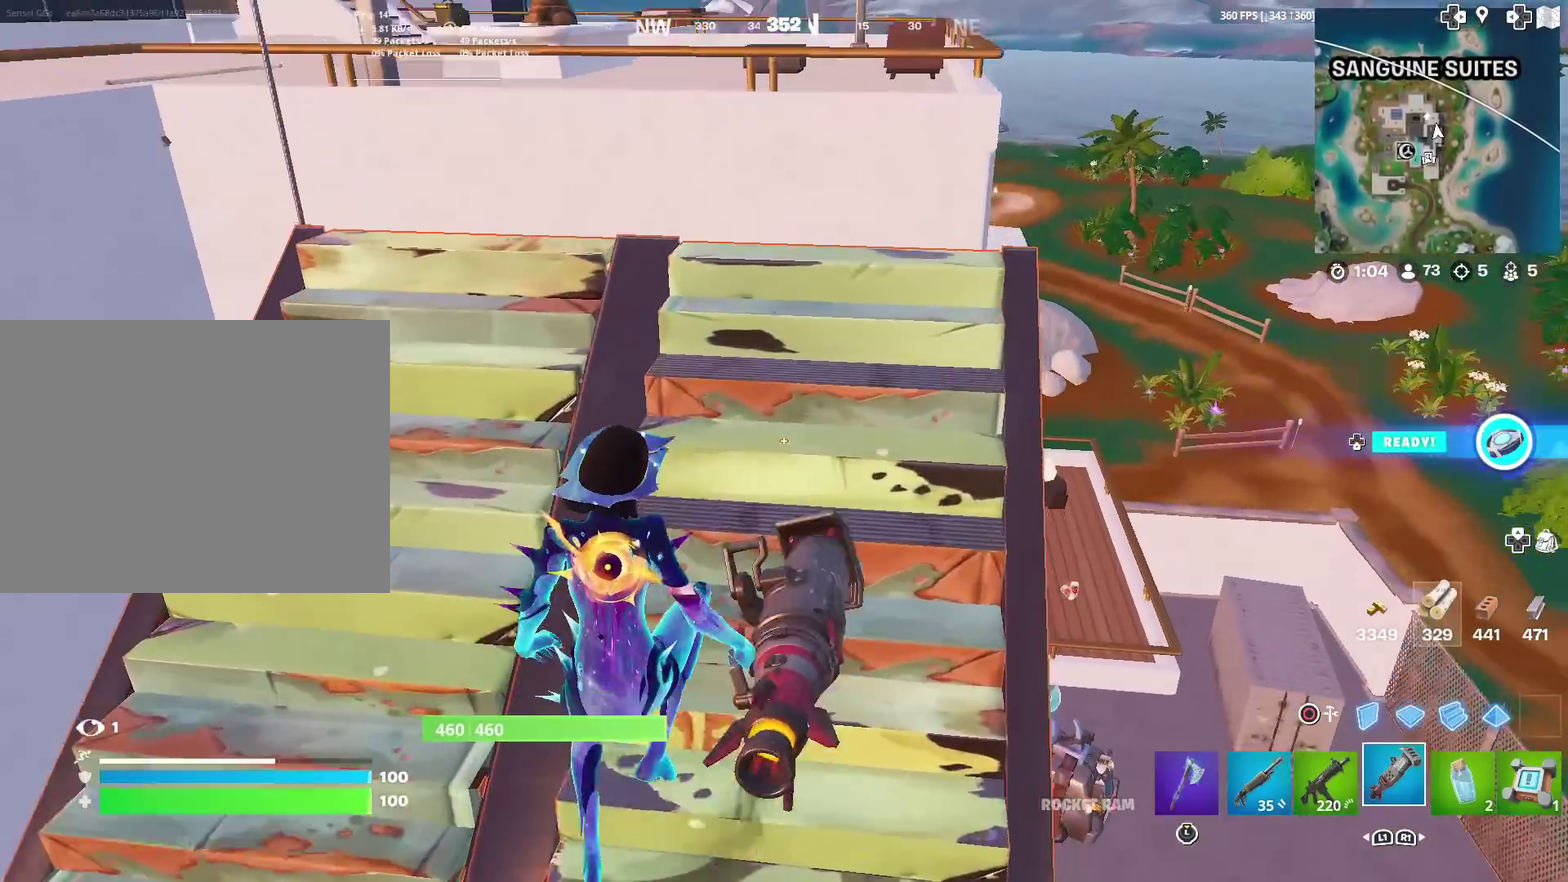
{"dt_ms": 300, "buttons": [], "left_stick": "up-right", "right_stick": "center", "events": [[184, "left_stick", "right"], [184, "right_stick", "down"], [250, "right_stick", "center"], [267, "left_stick", "up-right"]]}
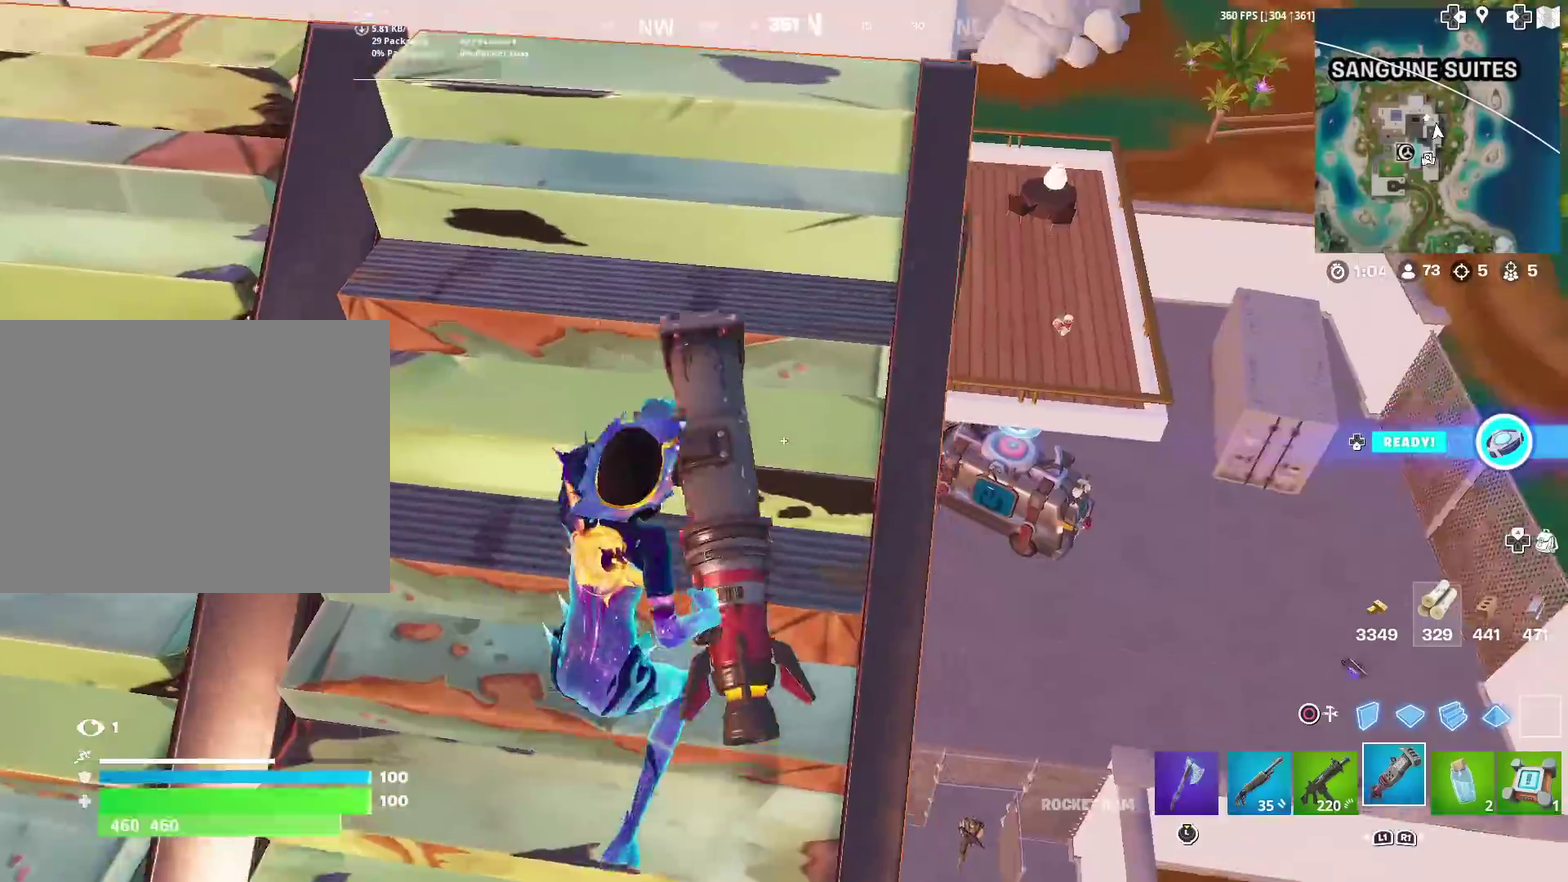
{"dt_ms": 701, "buttons": [], "left_stick": "up-left", "right_stick": "down-right", "events": [[167, "left_stick", "up"], [584, "left_stick", "up-left"], [584, "right_stick", "down-right"]]}
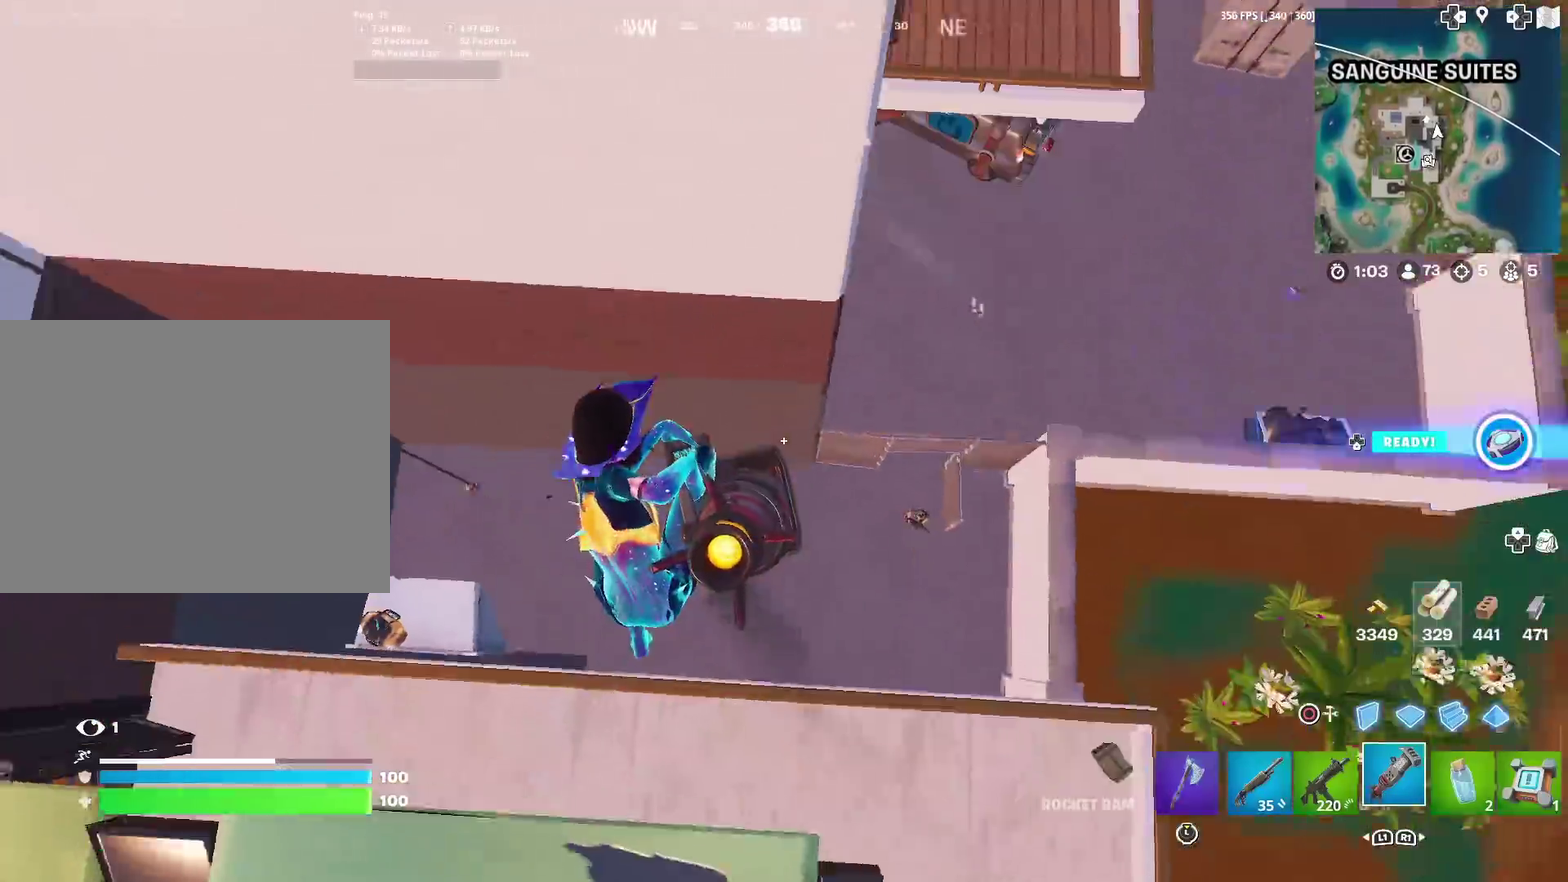
{"dt_ms": 300, "buttons": [], "left_stick": "center", "right_stick": "center", "events": [[17, "right_stick", "right"], [67, "right_stick", "center"], [83, "left_stick", "center"], [150, "left_stick", "down"], [234, "left_stick", "center"]]}
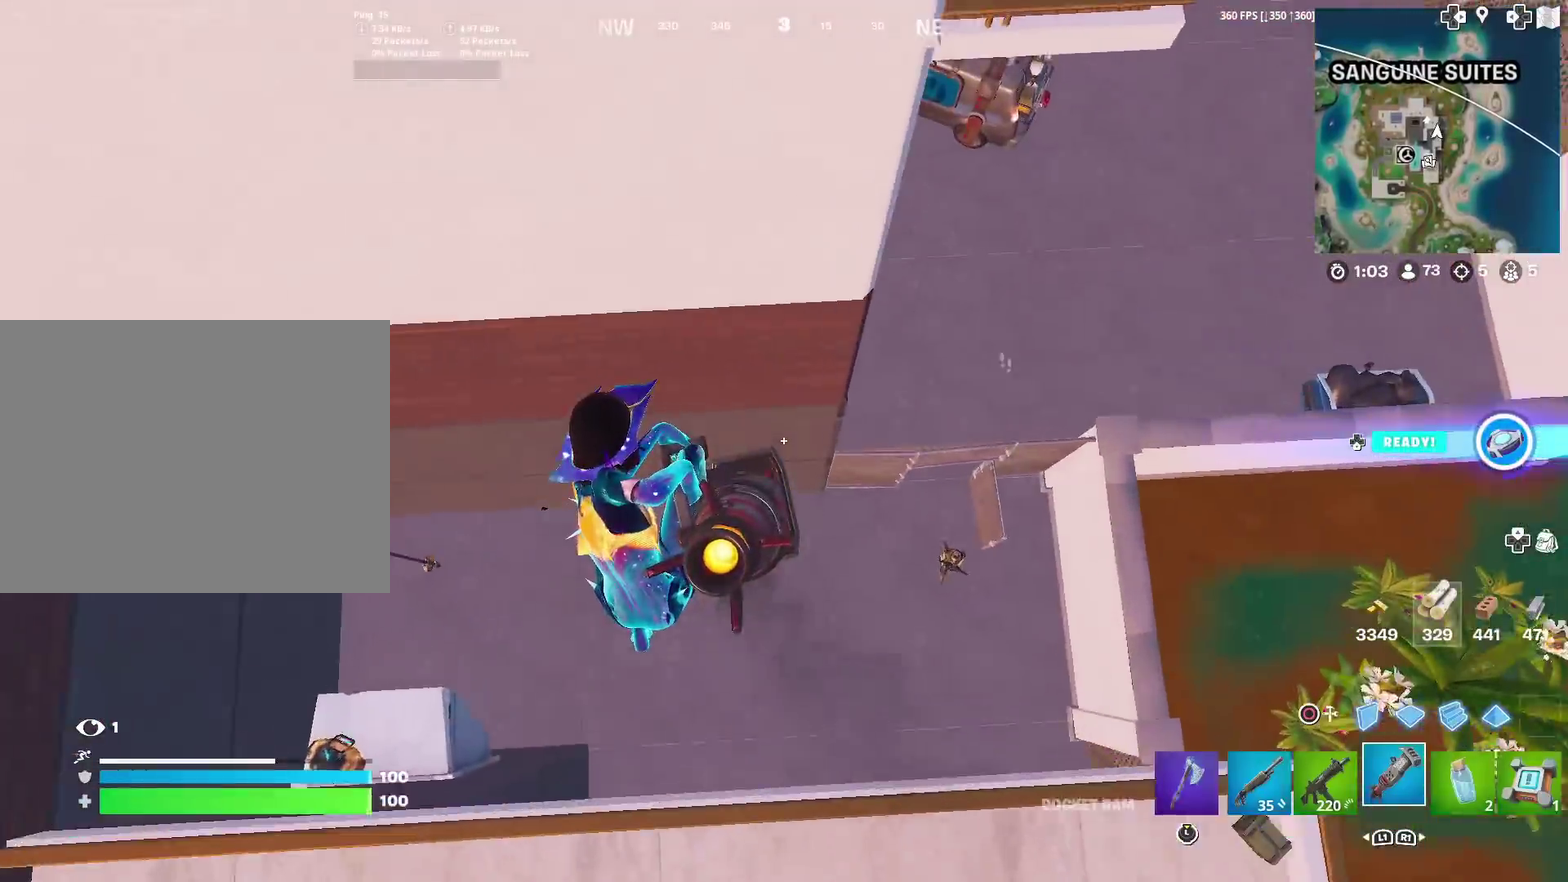
{"dt_ms": 901, "buttons": [], "left_stick": "up-left", "right_stick": "right", "events": [[84, "CIRCLE", "down"], [117, "left_stick", "up-right"], [217, "CIRCLE", "up"], [284, "right_stick", "up-right"], [317, "CIRCLE", "down"], [351, "right_stick", "center"], [468, "CIRCLE", "up"], [468, "left_stick", "up"], [618, "right_stick", "right"], [701, "right_stick", "center"], [784, "left_stick", "up-left"], [818, "right_stick", "right"]]}
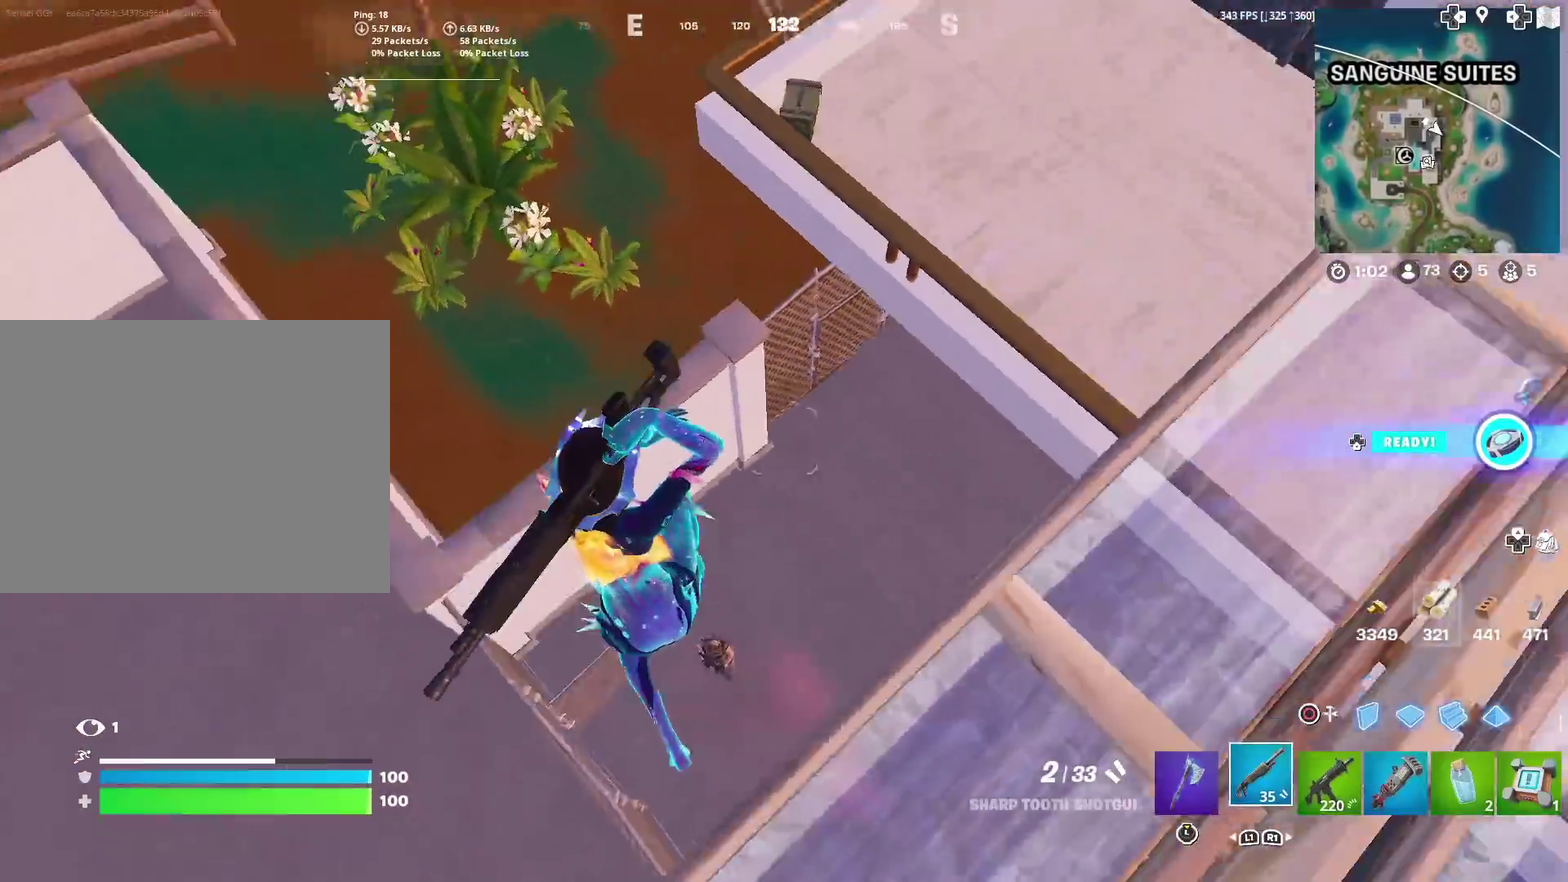
{"dt_ms": 301, "buttons": [], "left_stick": "right", "right_stick": "center", "events": [[50, "left_stick", "down-left"], [50, "right_stick", "down-right"], [100, "left_stick", "down-right"], [100, "right_stick", "center"], [251, "left_stick", "right"]]}
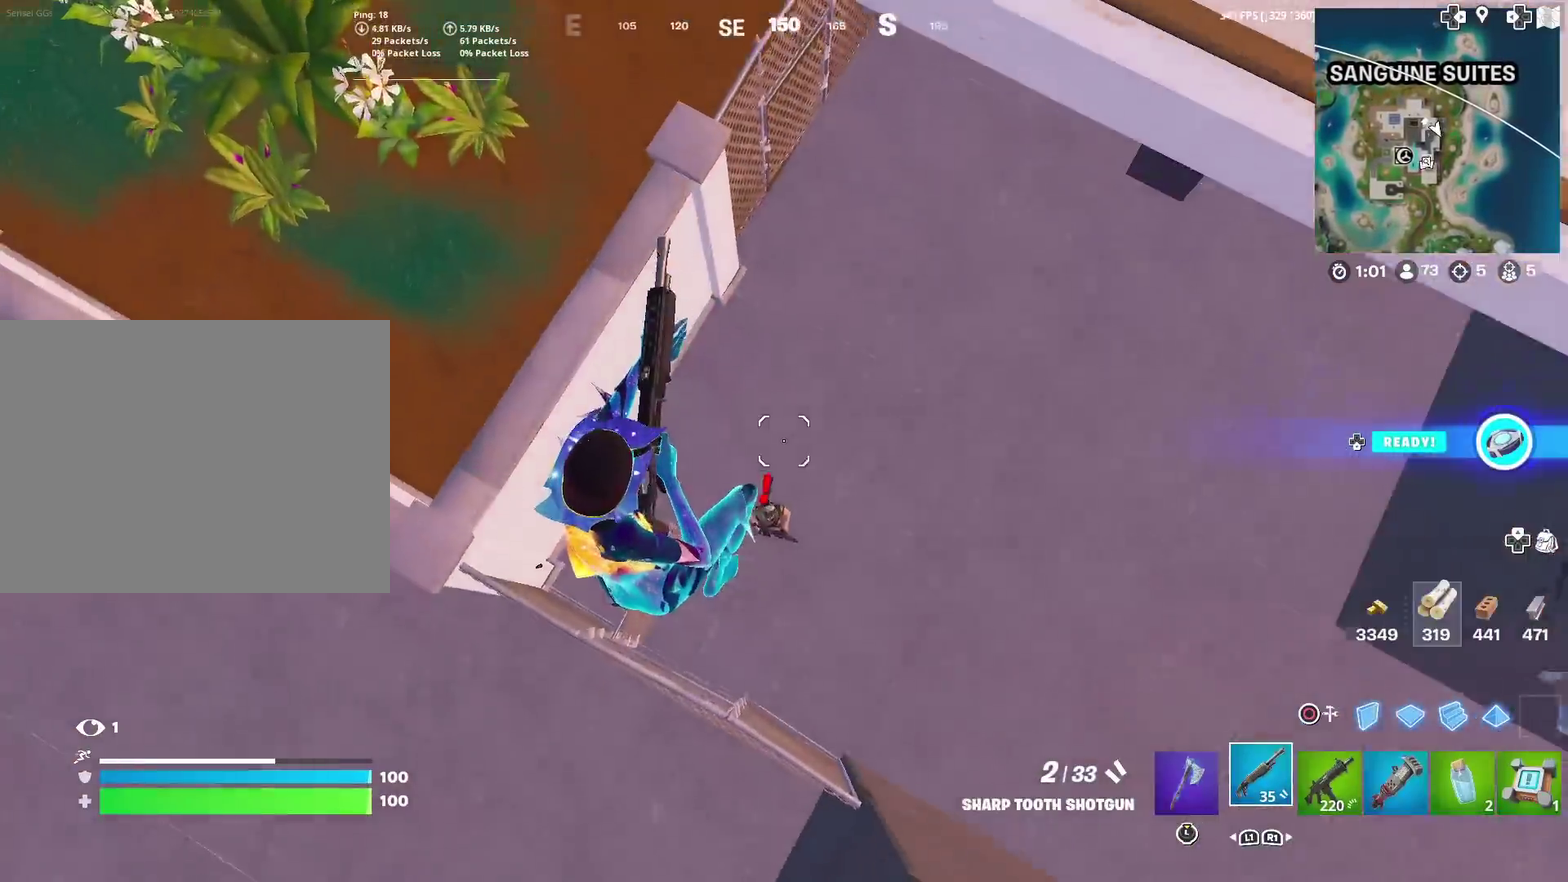
{"dt_ms": 600, "buttons": [], "left_stick": "down-right", "right_stick": "up-right", "events": [[183, "right_stick", "right"], [267, "R2", "down"], [267, "right_stick", "down-right"], [317, "right_stick", "center"], [350, "R2", "up"], [383, "right_stick", "up-right"], [517, "left_stick", "down-right"], [517, "right_stick", "center"], [567, "right_stick", "up-right"]]}
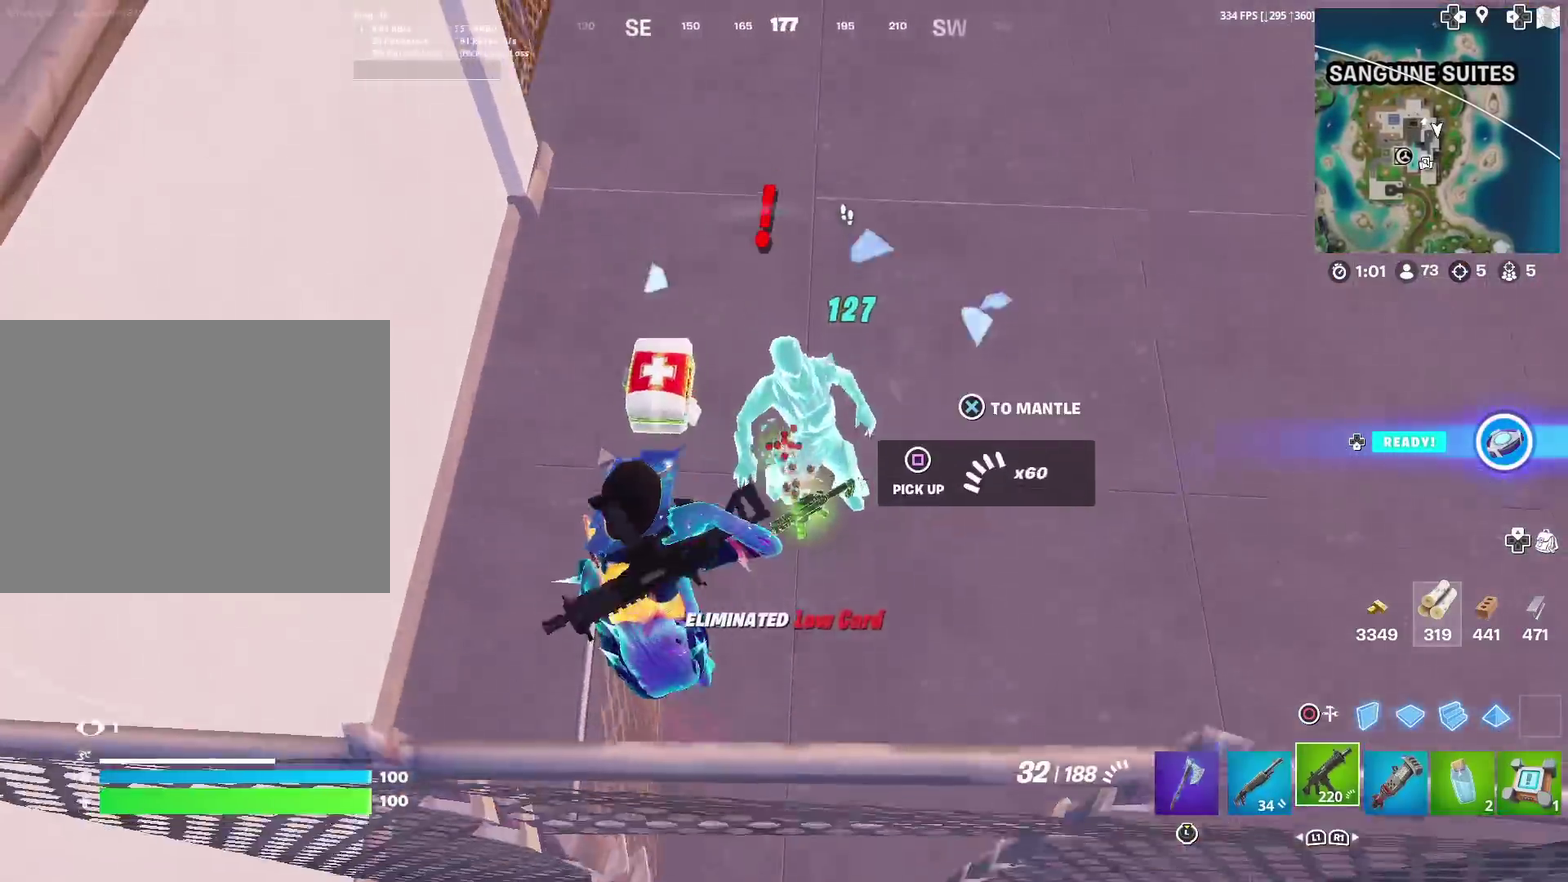
{"dt_ms": 401, "buttons": [], "left_stick": "up-right", "right_stick": "center", "events": [[17, "left_stick", "center"], [17, "right_stick", "up"], [150, "left_stick", "up-right"], [150, "right_stick", "center"]]}